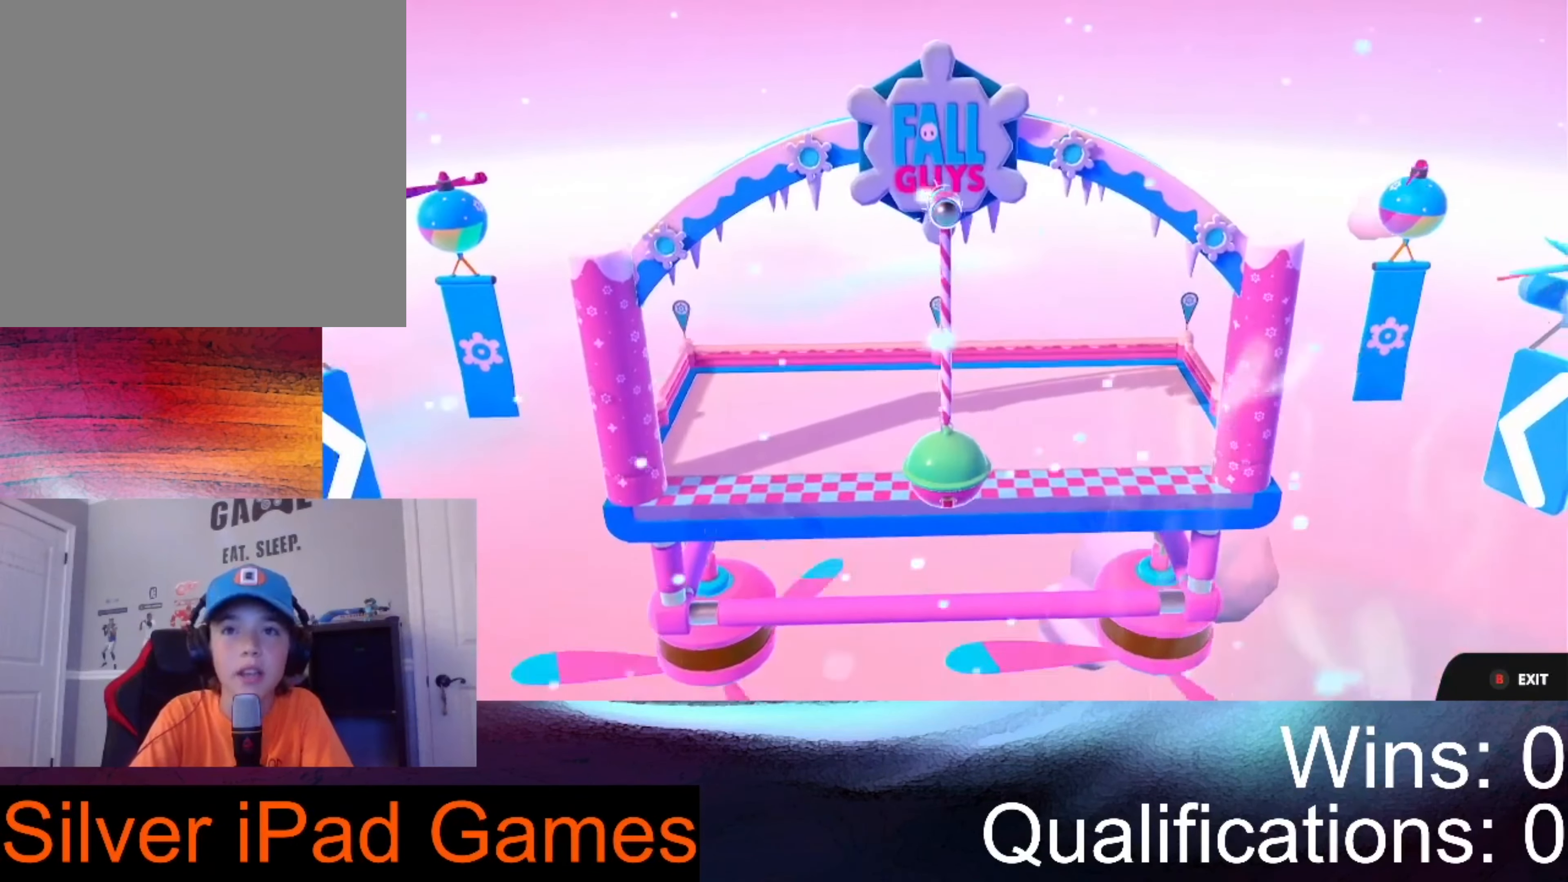
Gameplay with a controller (Xbox layout); each line is a JSON object with the inputs held at the frame after it. "events" lists button and stick changes between this image and that frame as [ms after this image, input, new state], when the widget could be followed in between.
{"buttons": [], "left_stick": "up", "right_stick": "up", "events": [[467, "right_stick", "up"], [500, "left_stick", "up"]]}
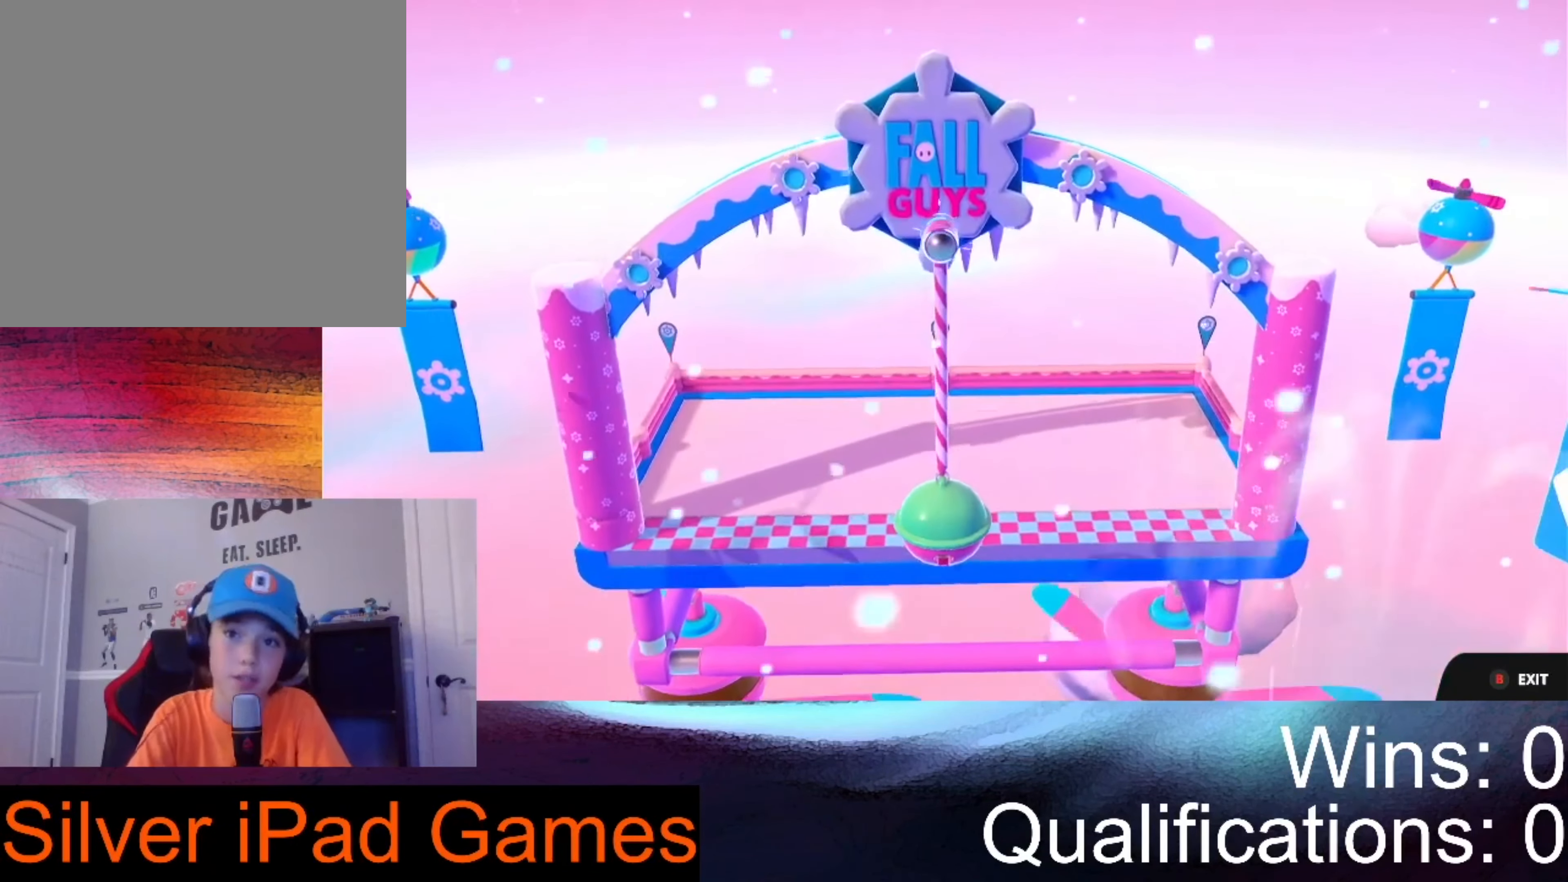
{"buttons": [], "left_stick": "center", "right_stick": "center", "events": [[334, "right_stick", "center"], [467, "left_stick", "center"]]}
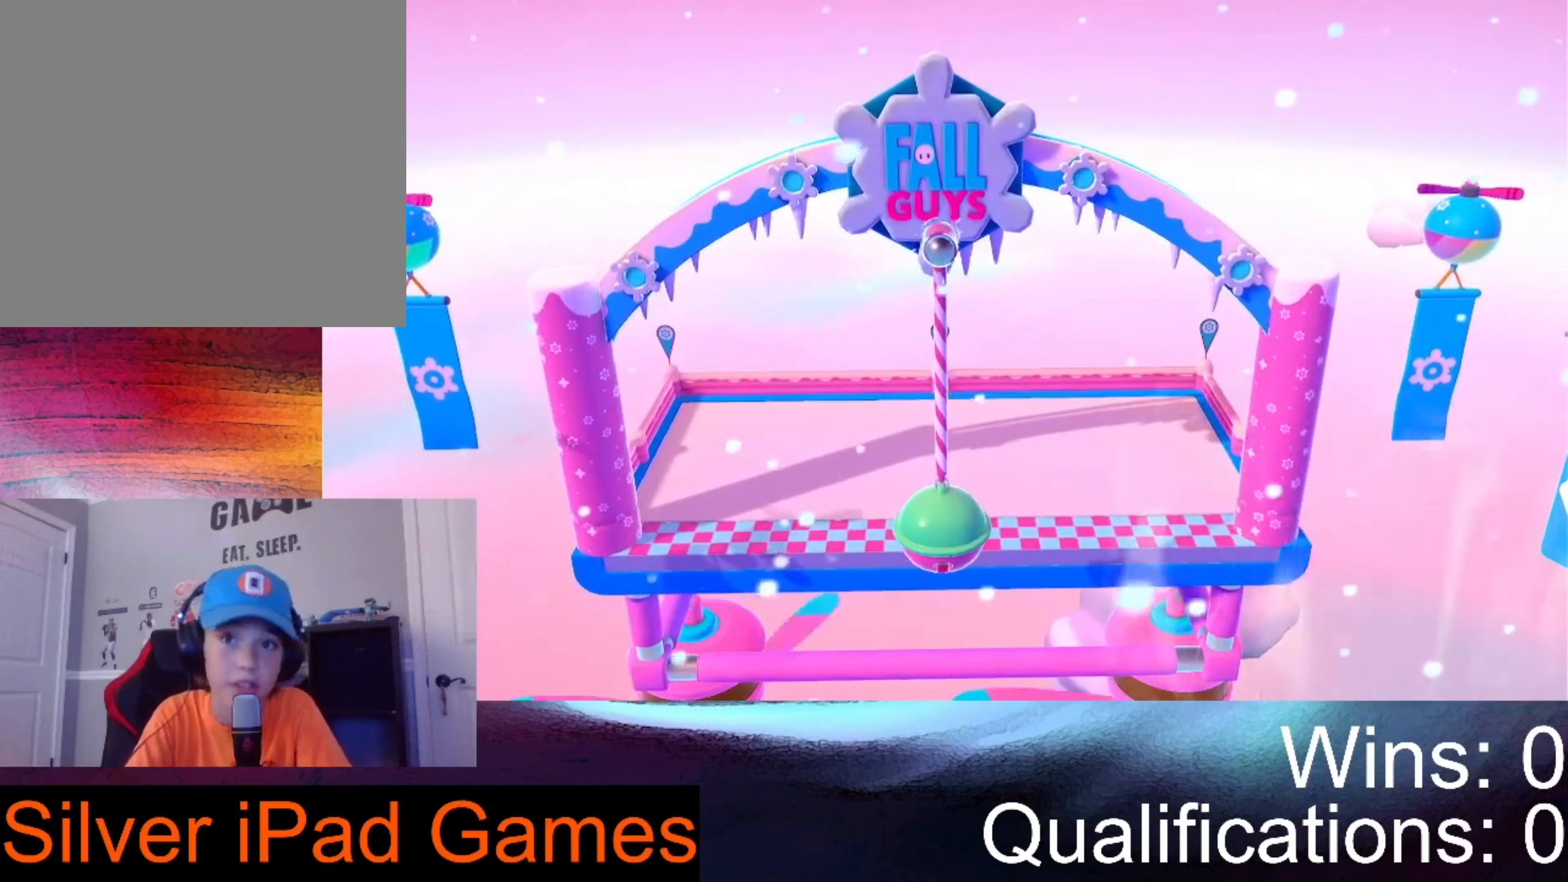
{"buttons": [], "left_stick": "center", "right_stick": "center", "events": [[33, "right_stick", "down"], [233, "left_stick", "up"], [400, "left_stick", "center"], [400, "right_stick", "center"]]}
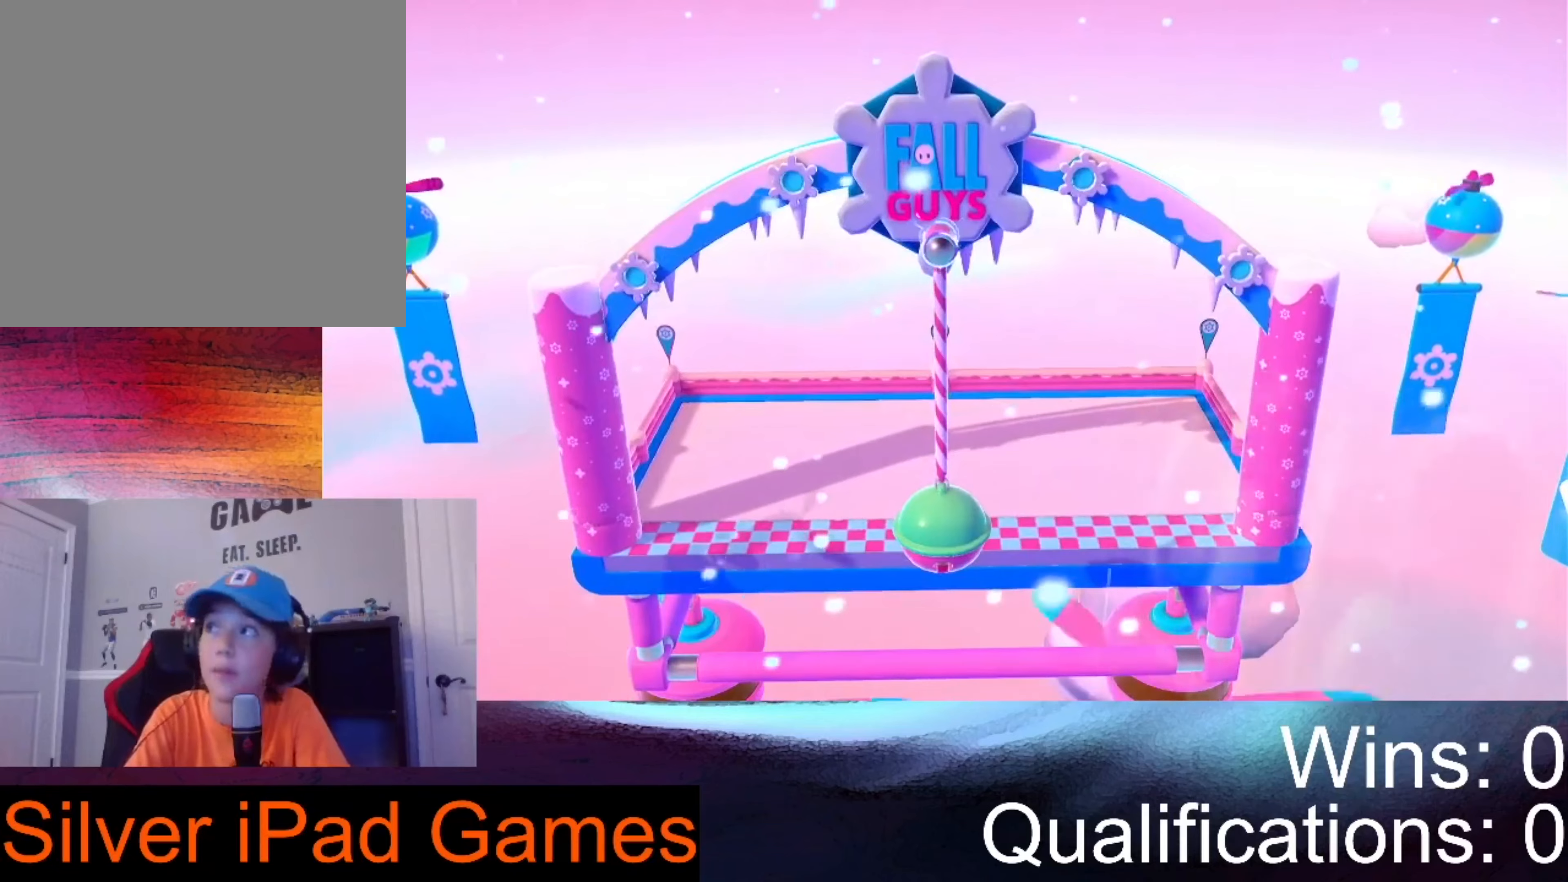
{"buttons": [], "left_stick": "center", "right_stick": "center", "events": []}
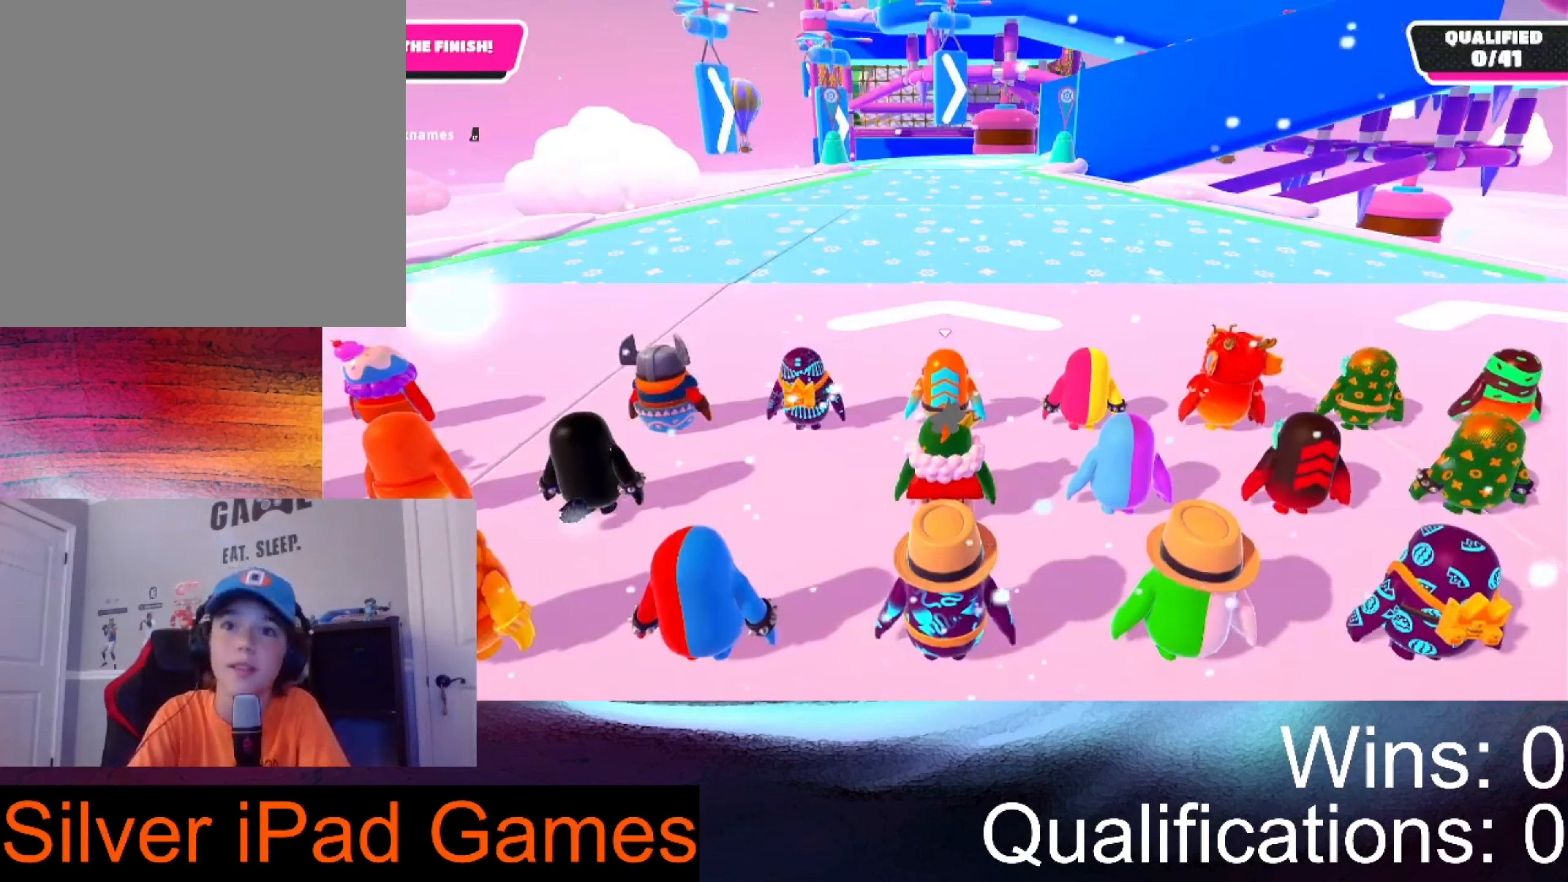
{"buttons": [], "left_stick": "center", "right_stick": "center", "events": []}
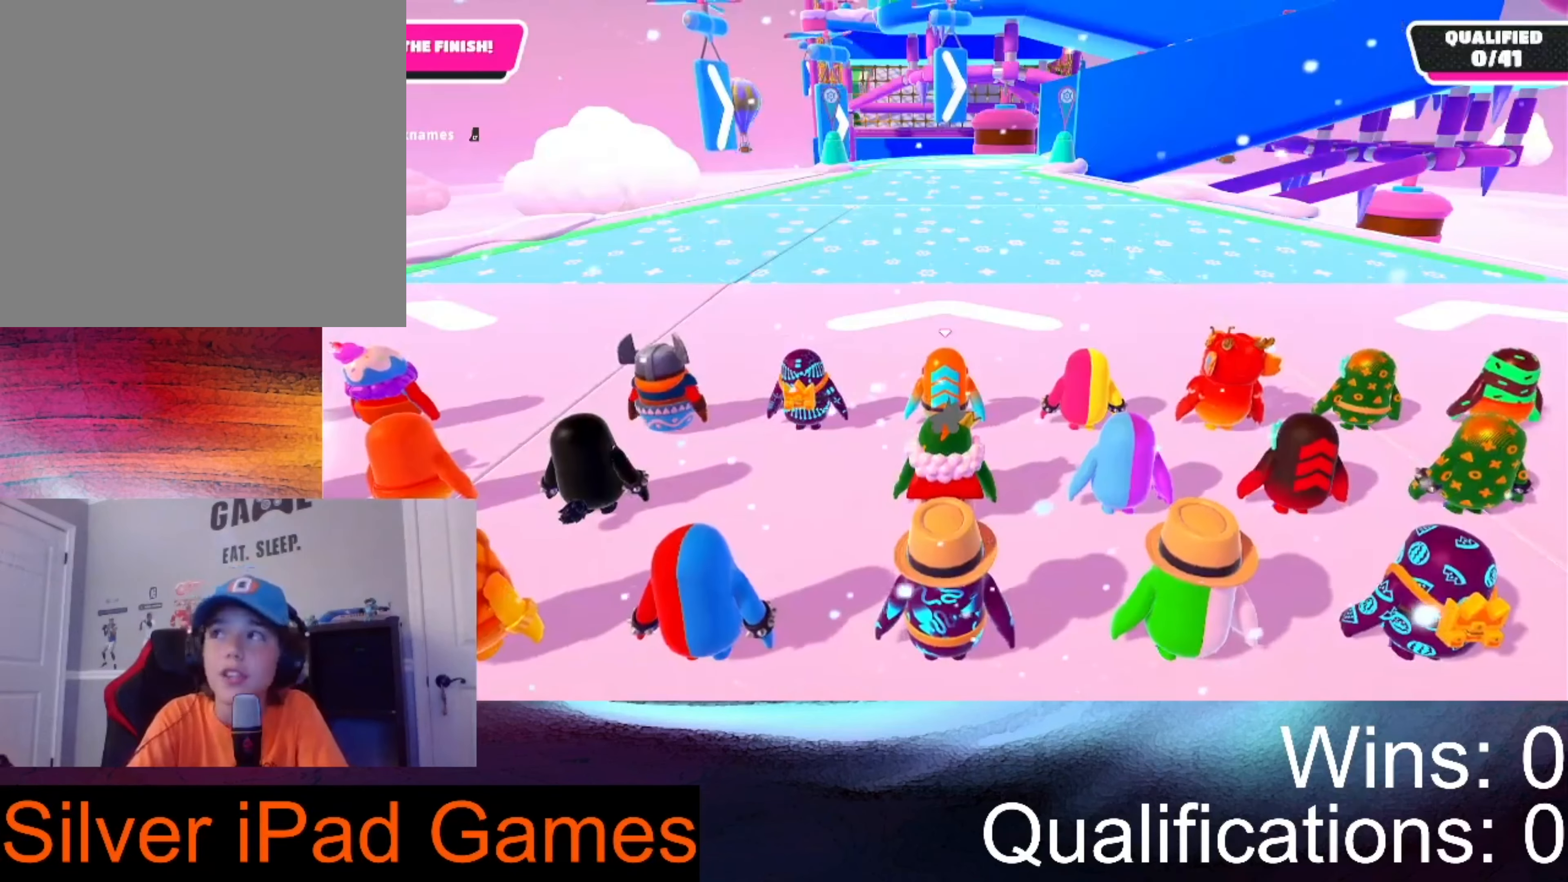
{"buttons": [], "left_stick": "up", "right_stick": "center", "events": [[133, "right_stick", "down-right"], [500, "left_stick", "up"], [500, "right_stick", "center"]]}
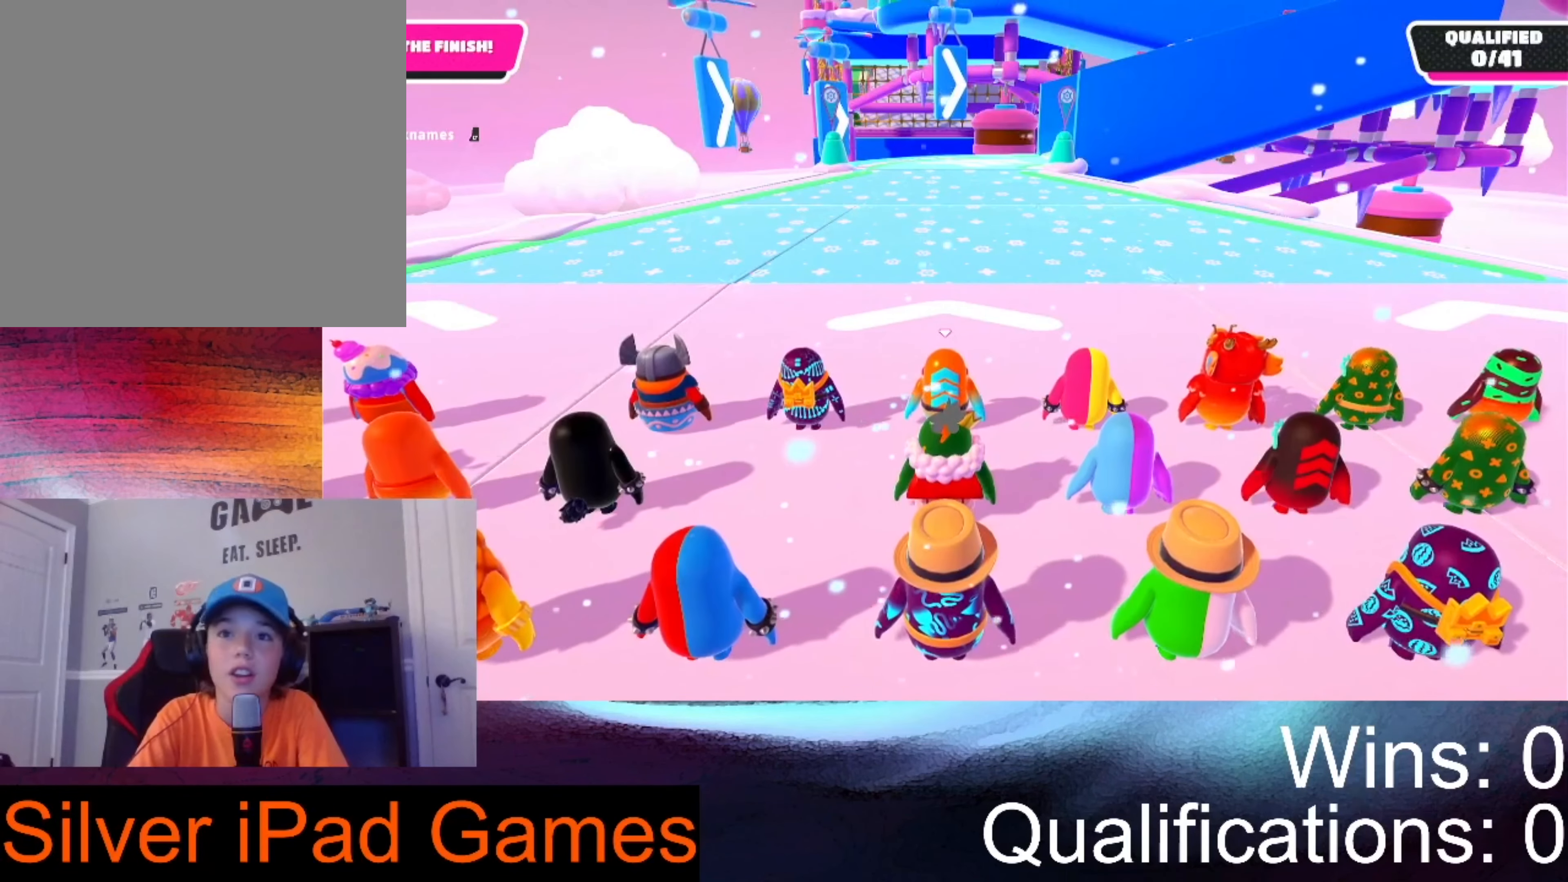
{"buttons": [], "left_stick": "up", "right_stick": "center", "events": [[100, "right_stick", "right"], [433, "right_stick", "center"]]}
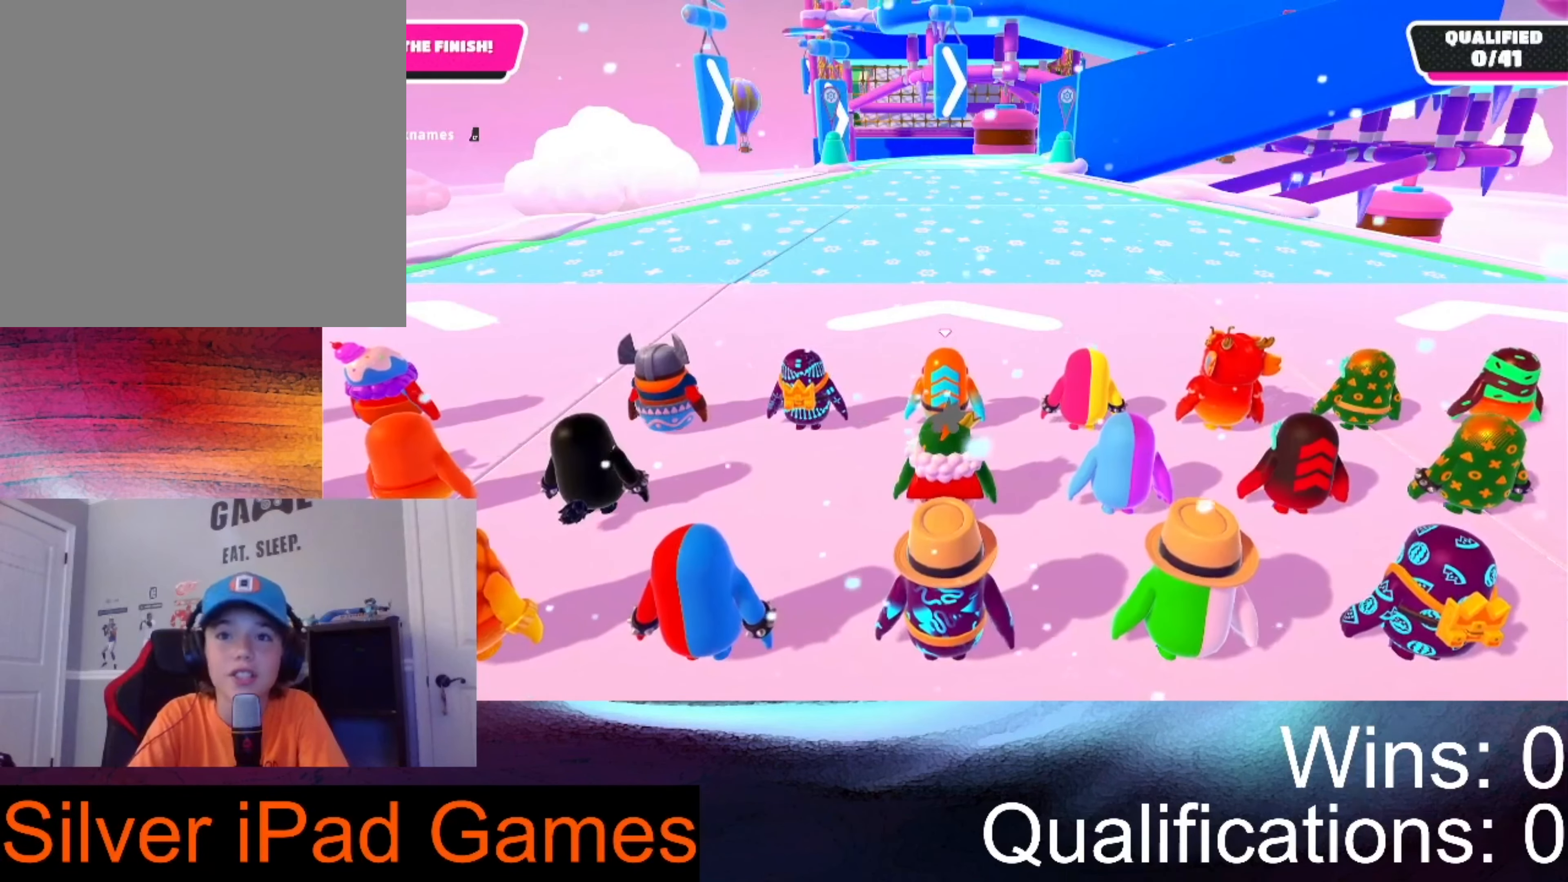
{"buttons": [], "left_stick": "up", "right_stick": "right", "events": [[367, "right_stick", "right"]]}
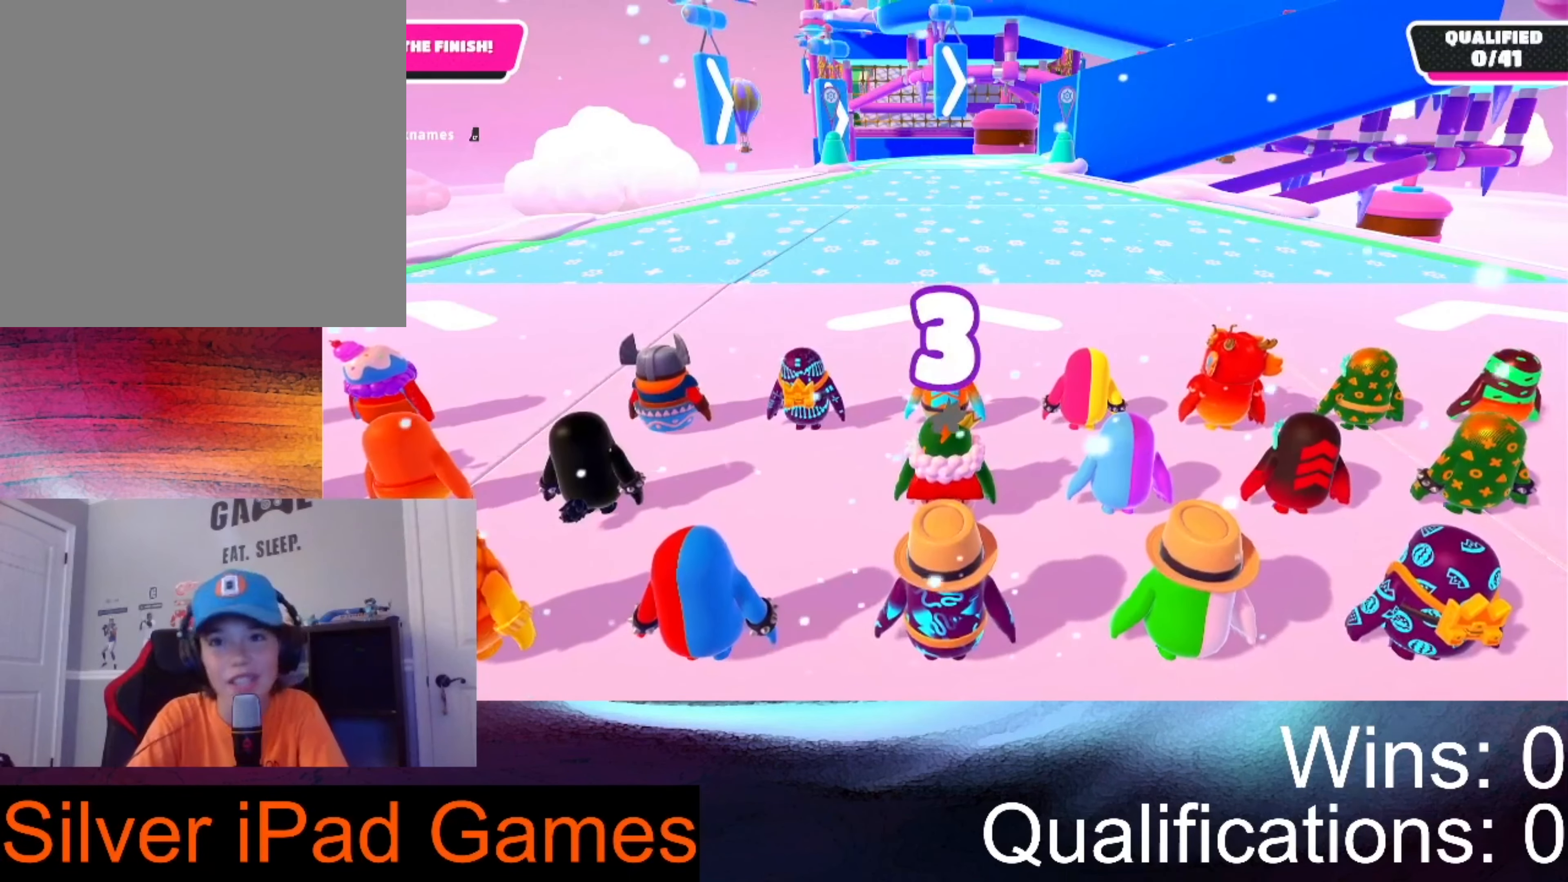
{"buttons": [], "left_stick": "up", "right_stick": "center", "events": [[67, "right_stick", "center"]]}
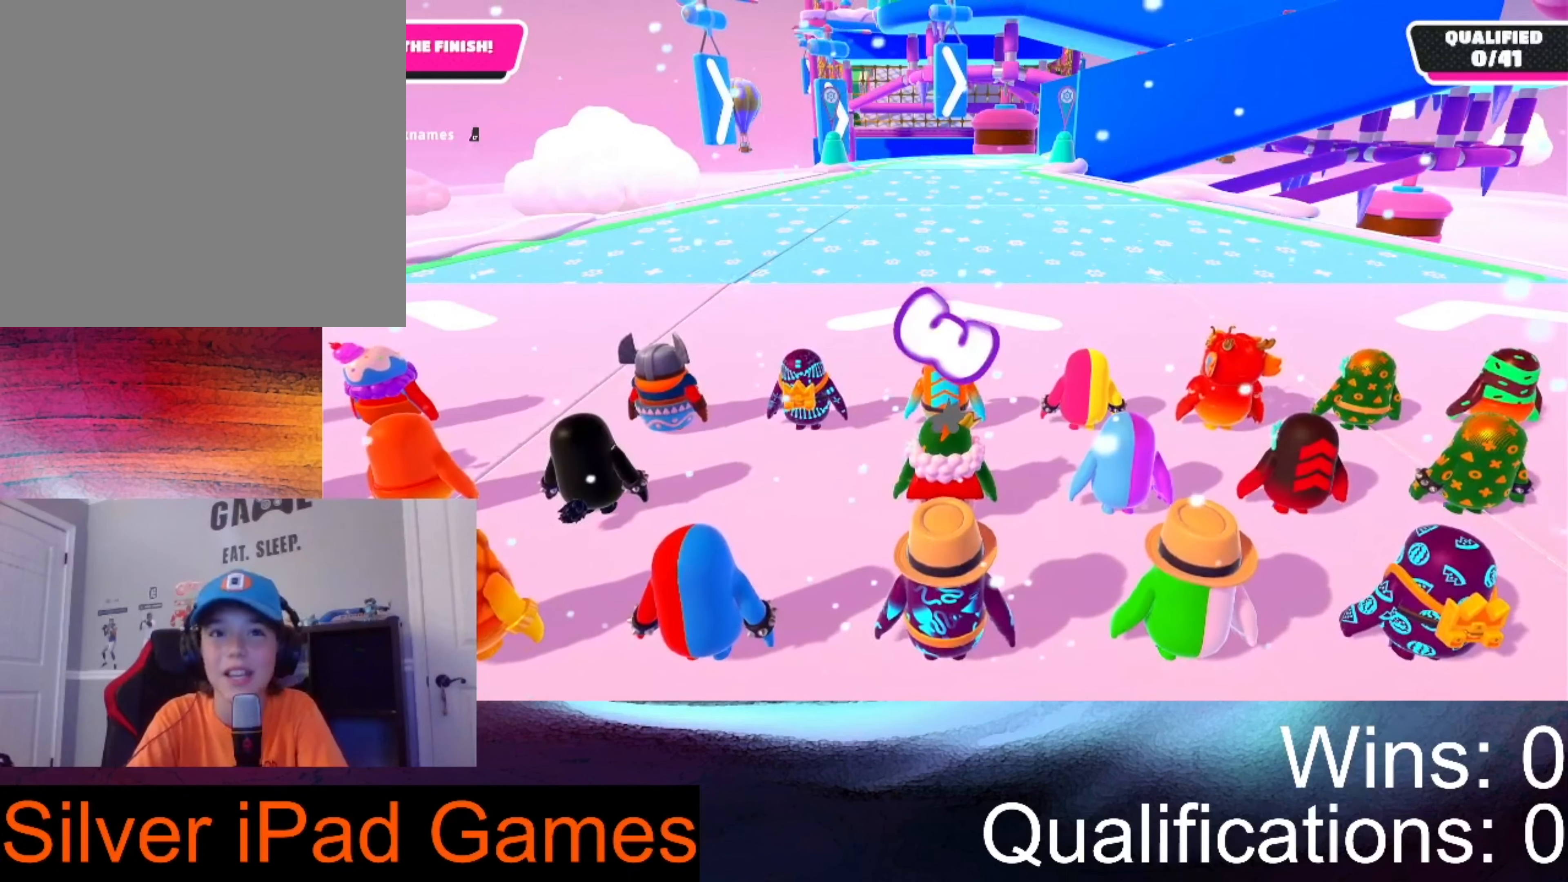
{"buttons": [], "left_stick": "up", "right_stick": "center", "events": [[67, "right_stick", "right"], [133, "right_stick", "center"]]}
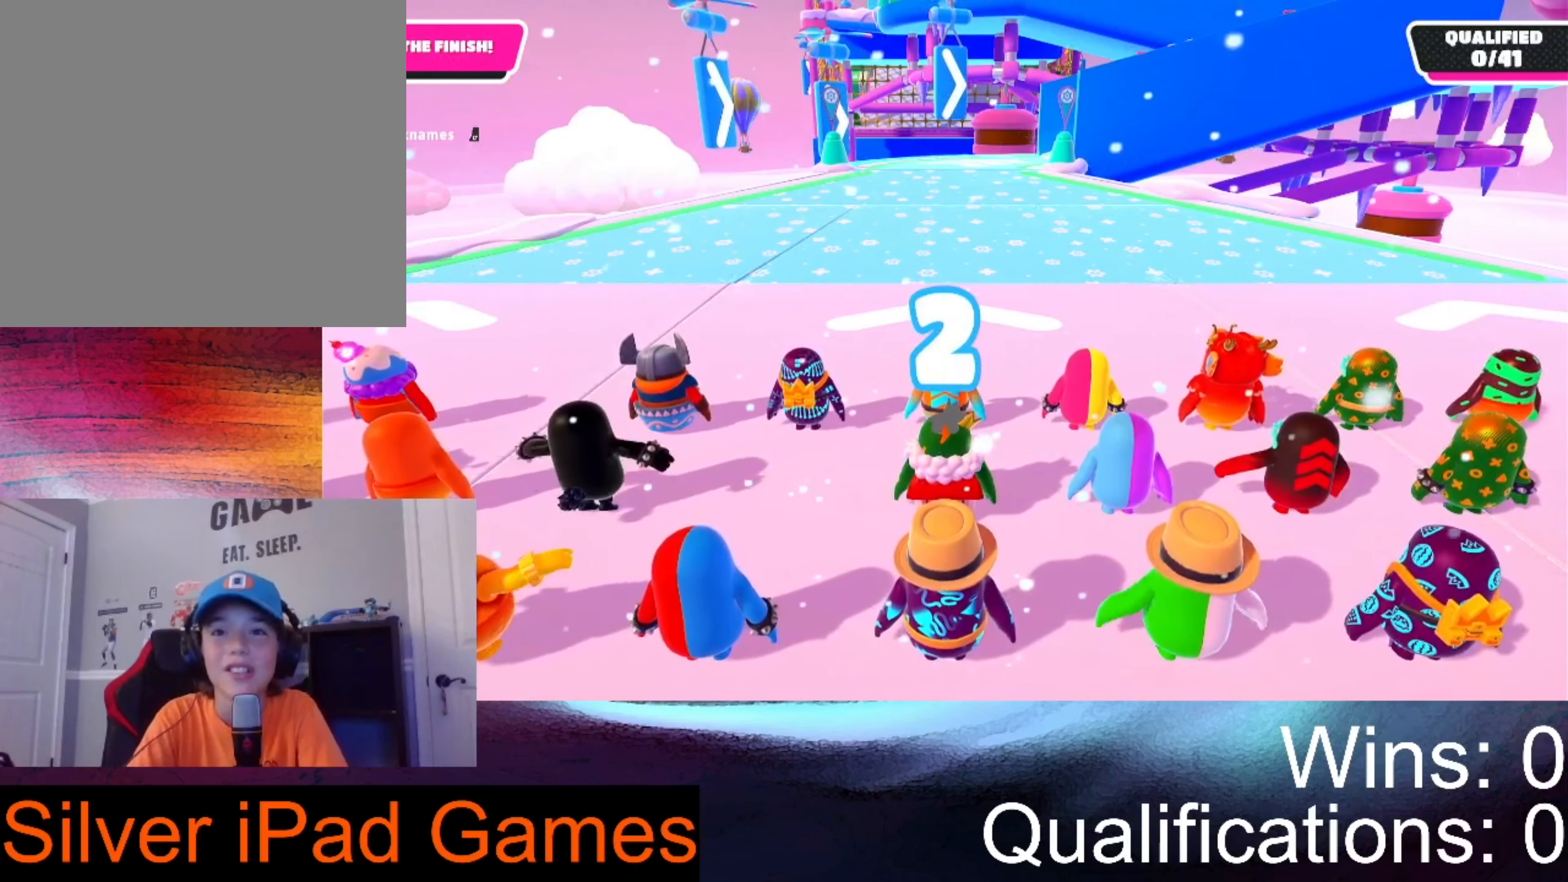
{"buttons": [], "left_stick": "center", "right_stick": "center", "events": [[33, "right_stick", "right"], [400, "left_stick", "center"], [400, "right_stick", "center"]]}
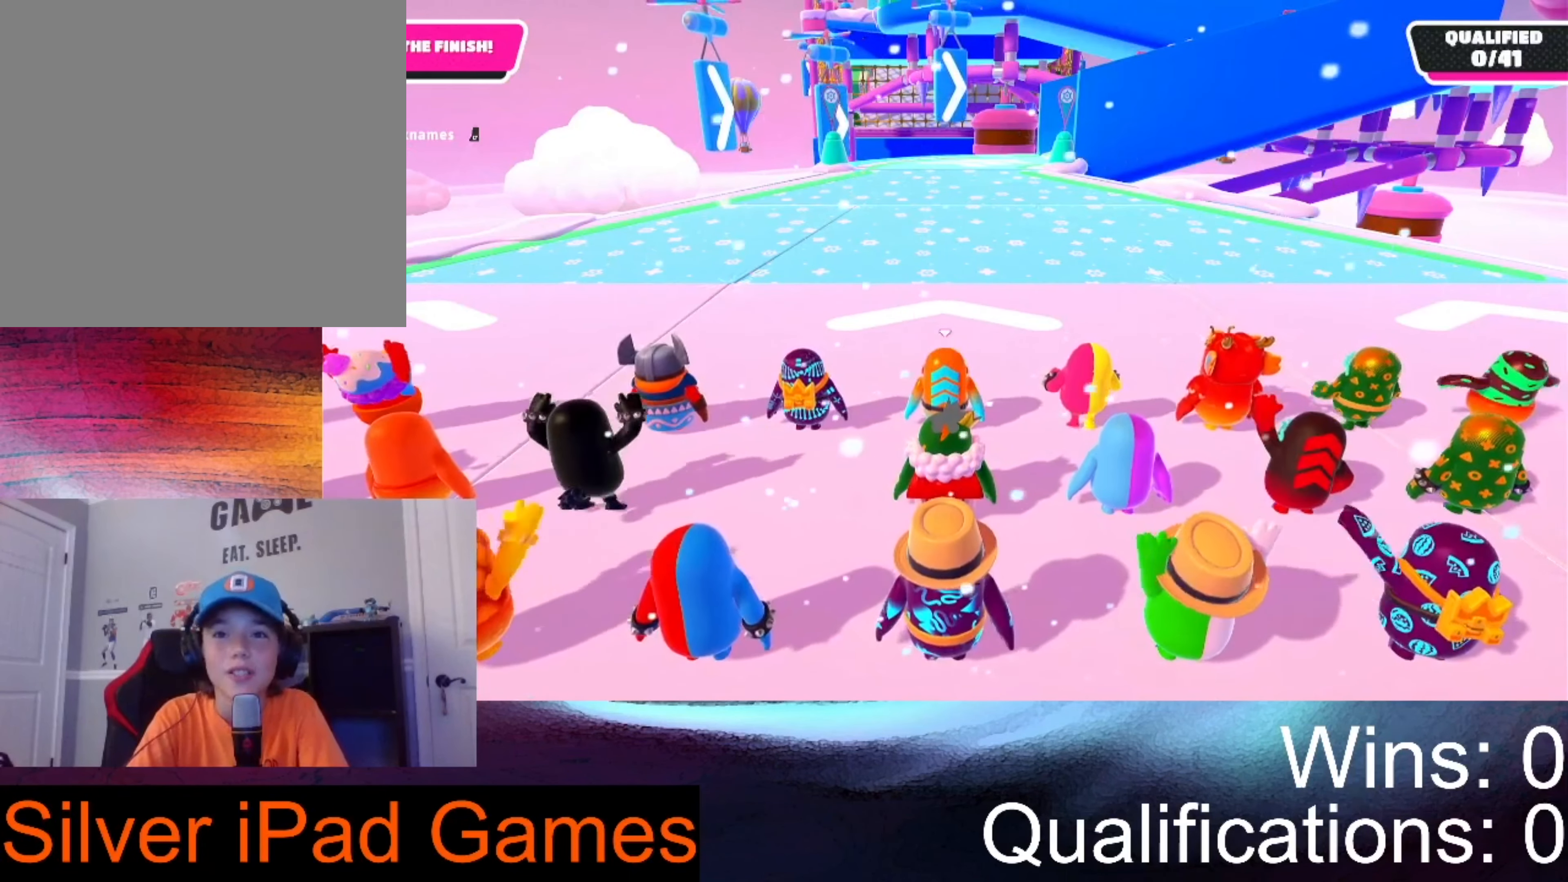
{"buttons": [], "left_stick": "center", "right_stick": "center", "events": []}
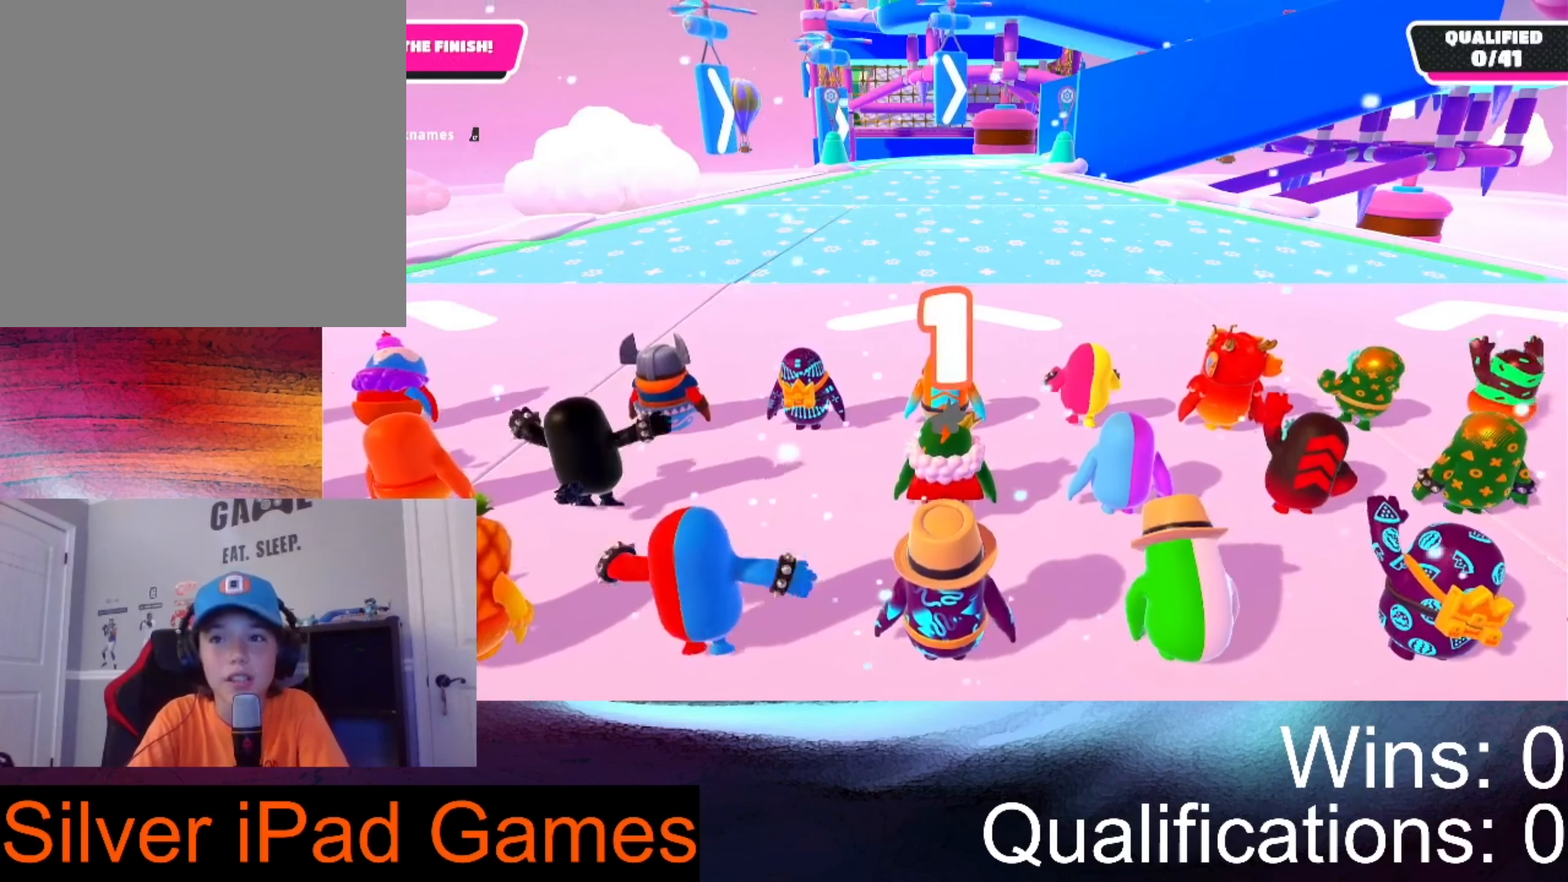
{"buttons": [], "left_stick": "center", "right_stick": "center", "events": []}
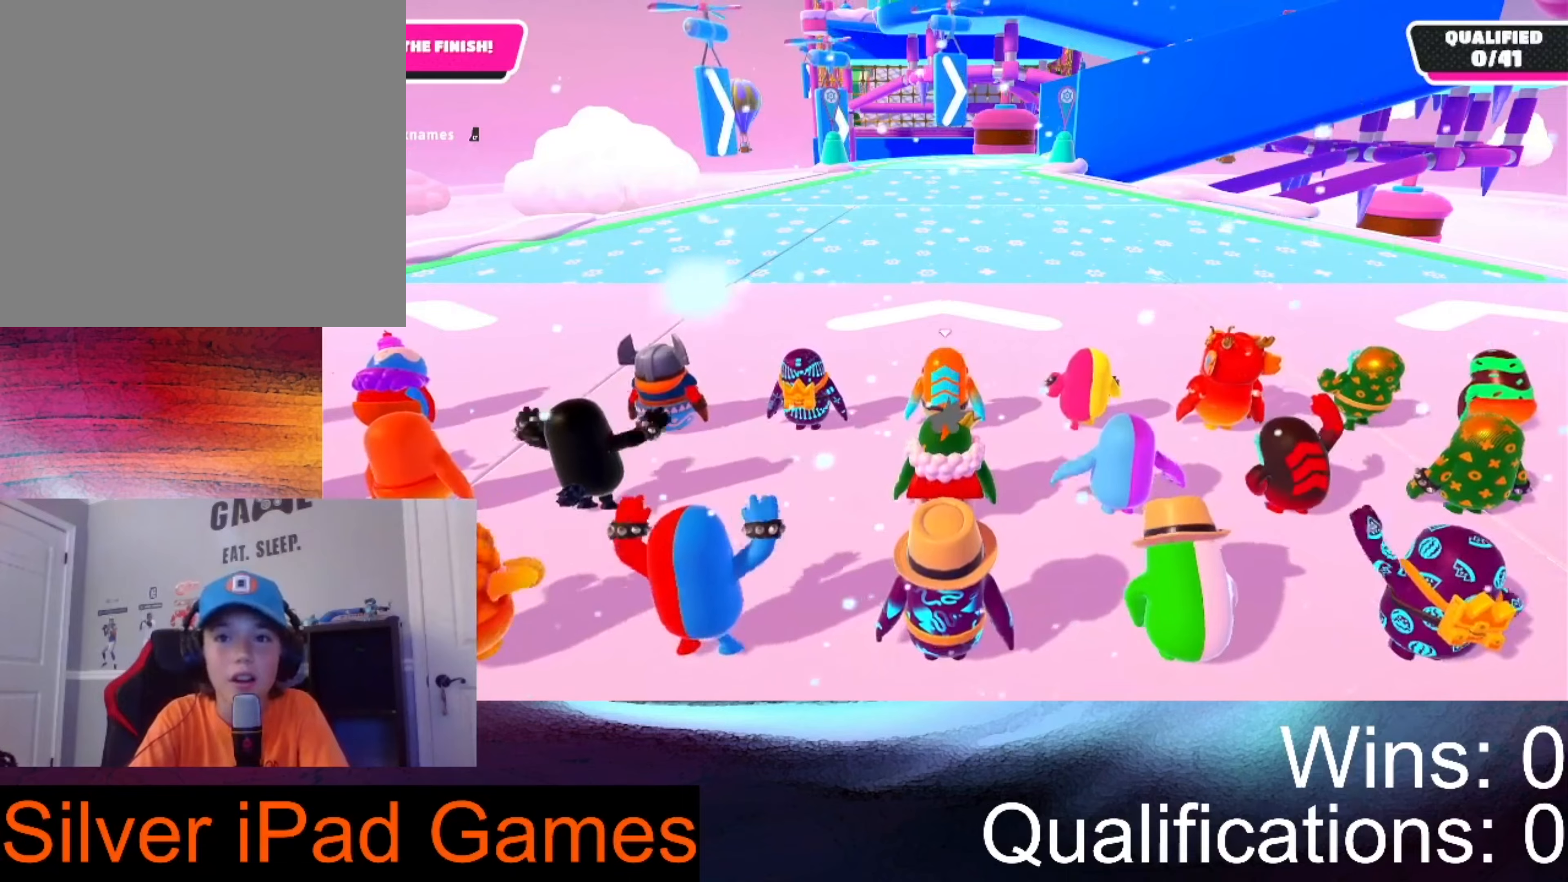
{"buttons": [], "left_stick": "up", "right_stick": "center", "events": [[500, "left_stick", "up"]]}
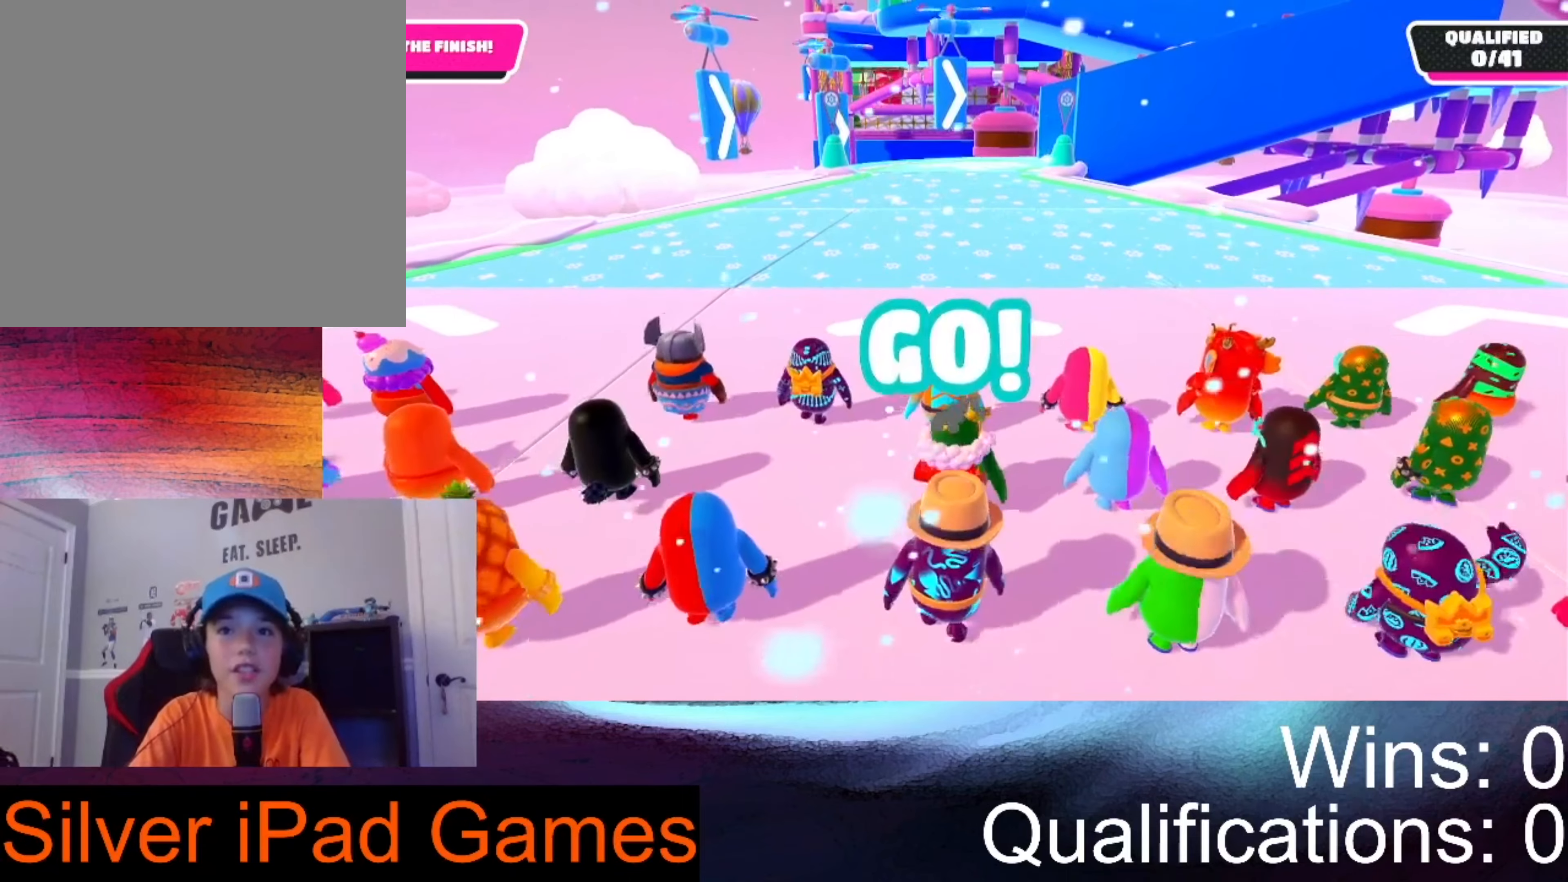
{"buttons": [], "left_stick": "up", "right_stick": "center", "events": []}
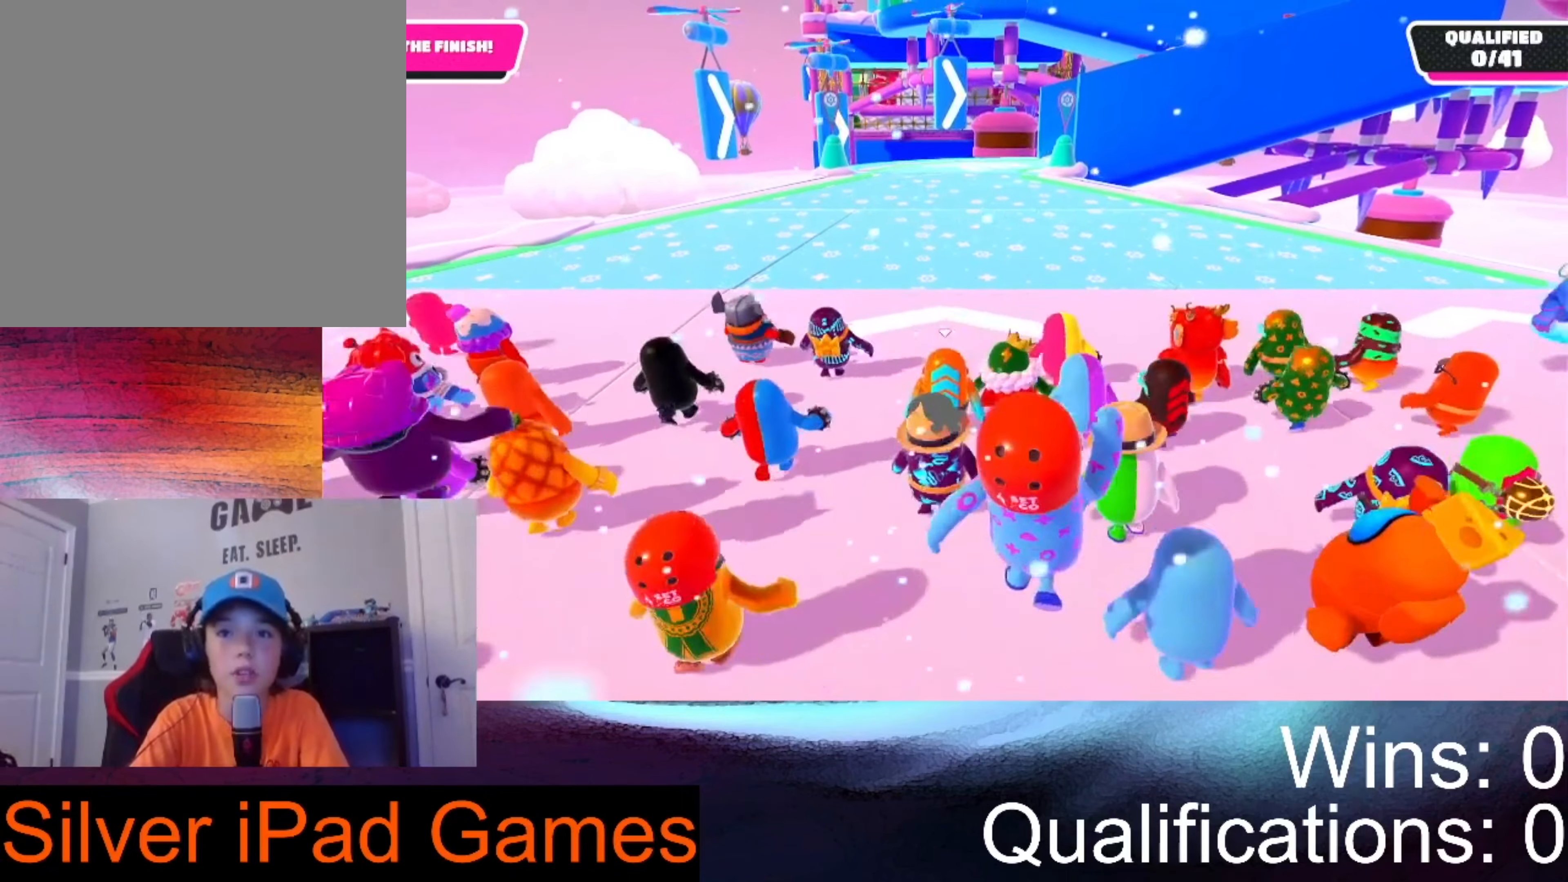
{"buttons": [], "left_stick": "up", "right_stick": "center", "events": []}
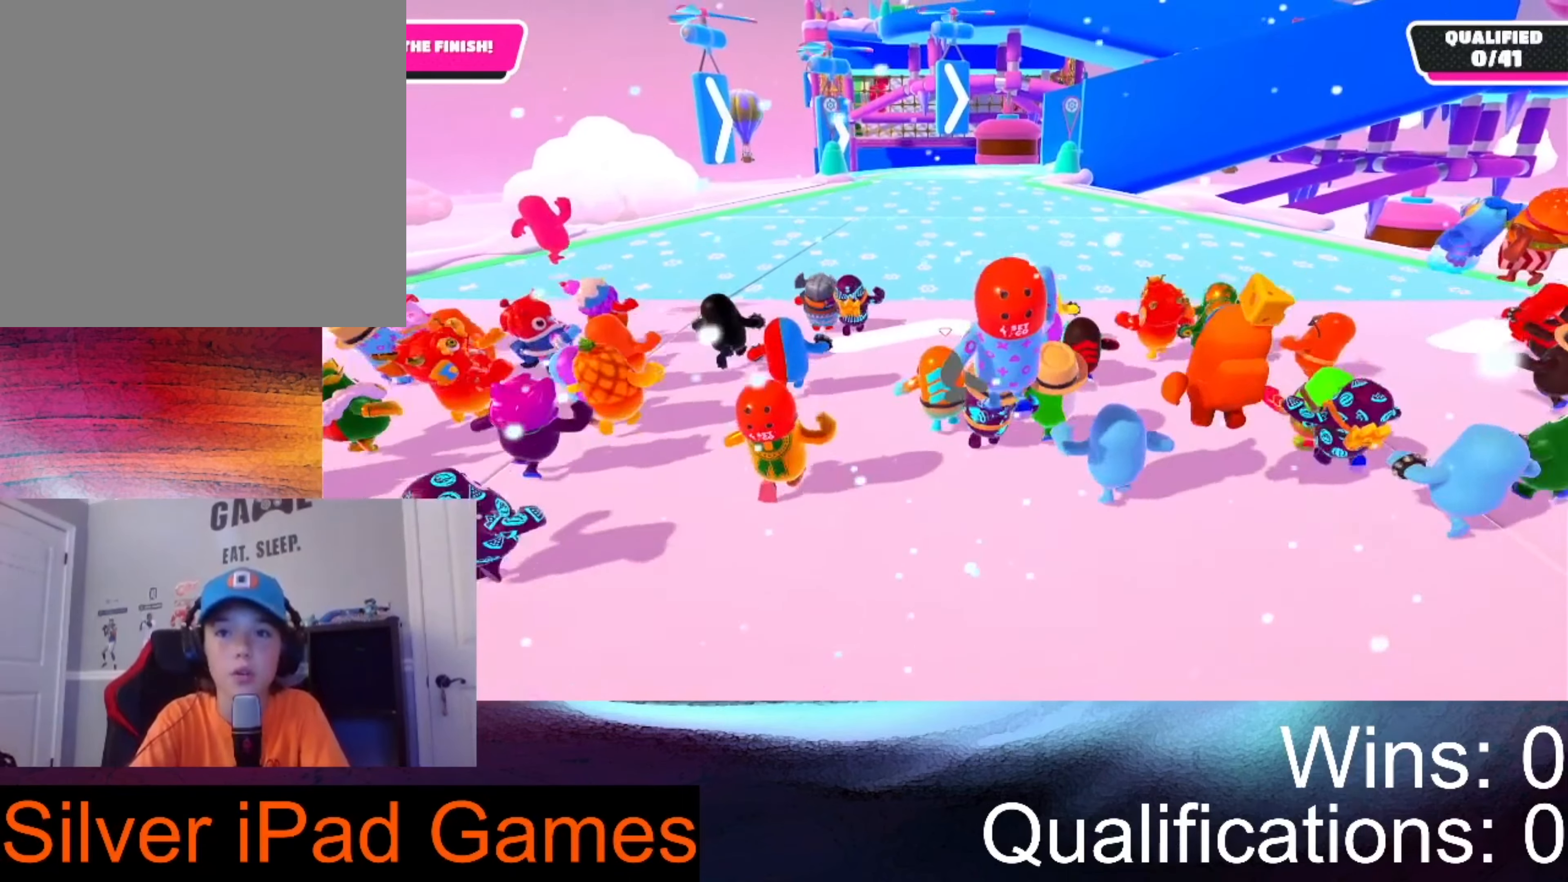
{"buttons": [], "left_stick": "up", "right_stick": "center", "events": [[33, "right_stick", "right"], [333, "right_stick", "center"]]}
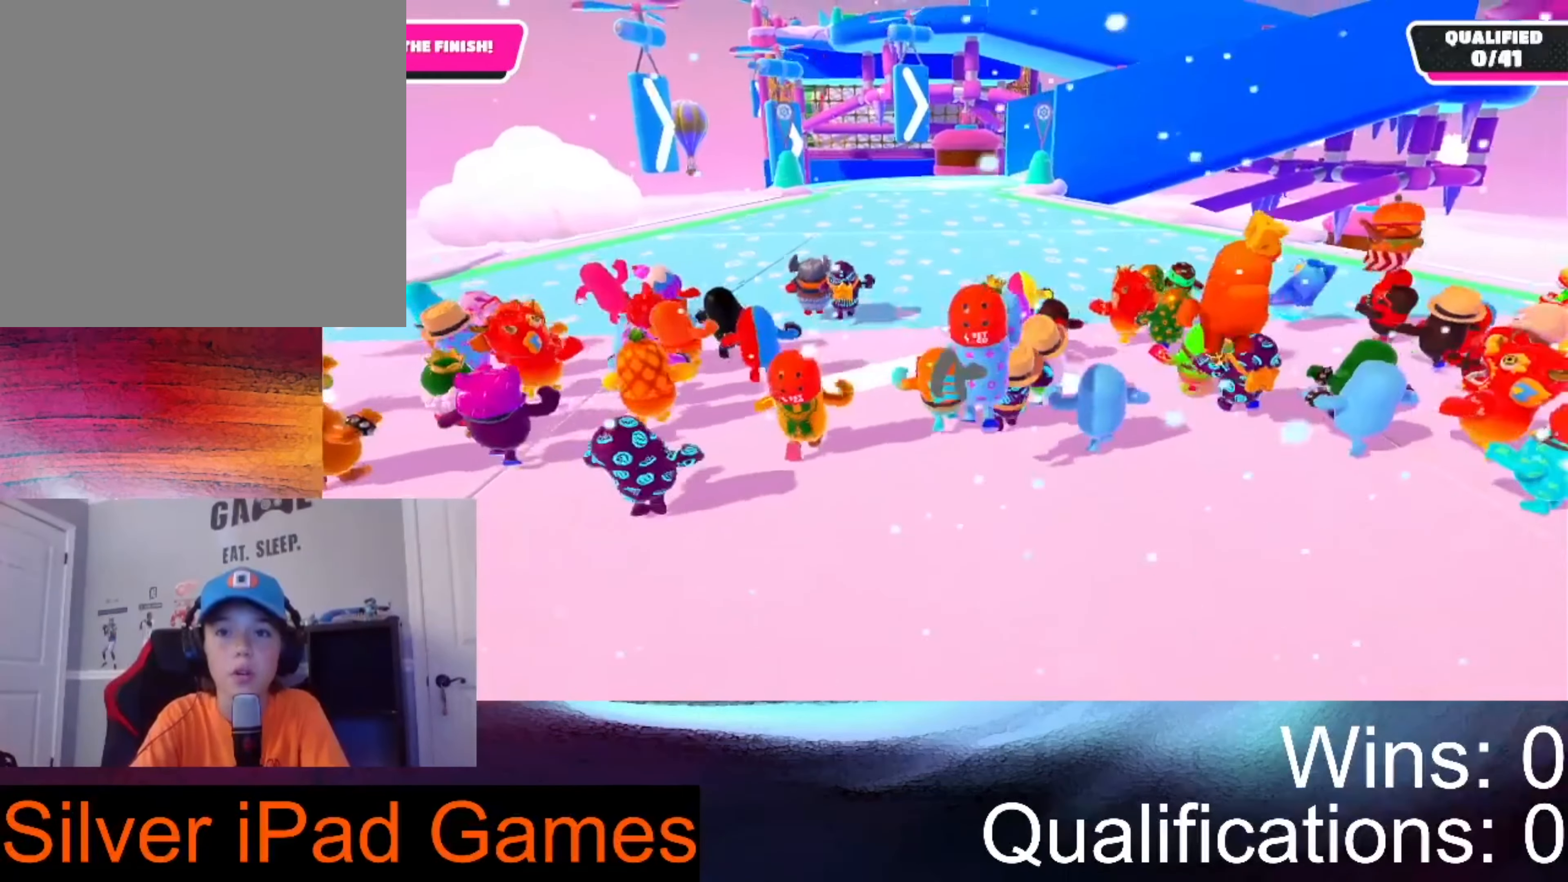
{"buttons": [], "left_stick": "up", "right_stick": "center", "events": []}
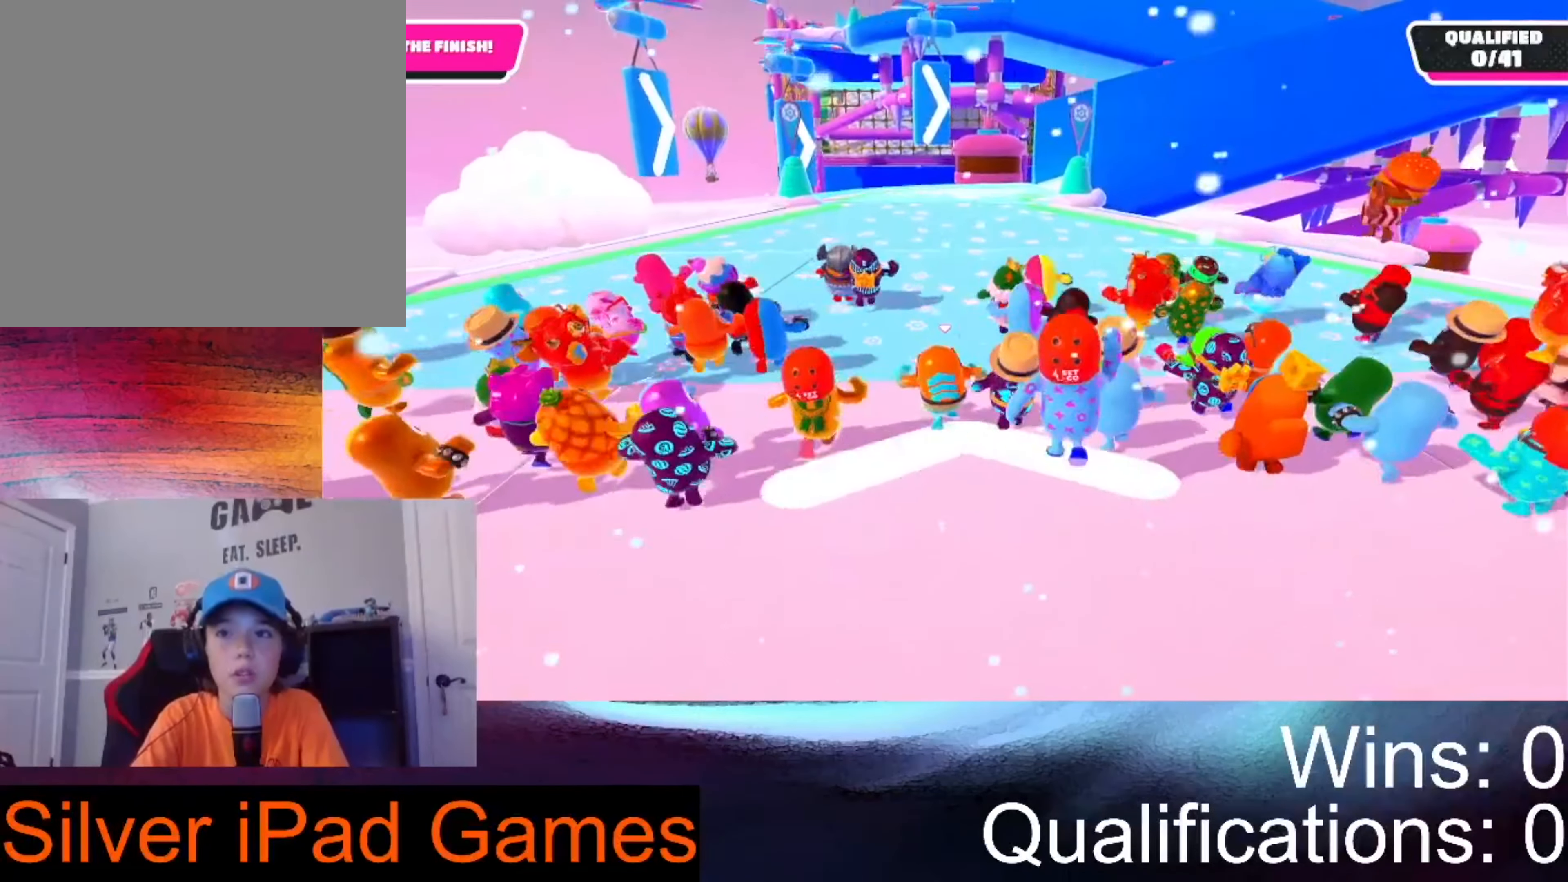
{"buttons": [], "left_stick": "up", "right_stick": "center", "events": [[133, "A", "down"], [266, "A", "up"]]}
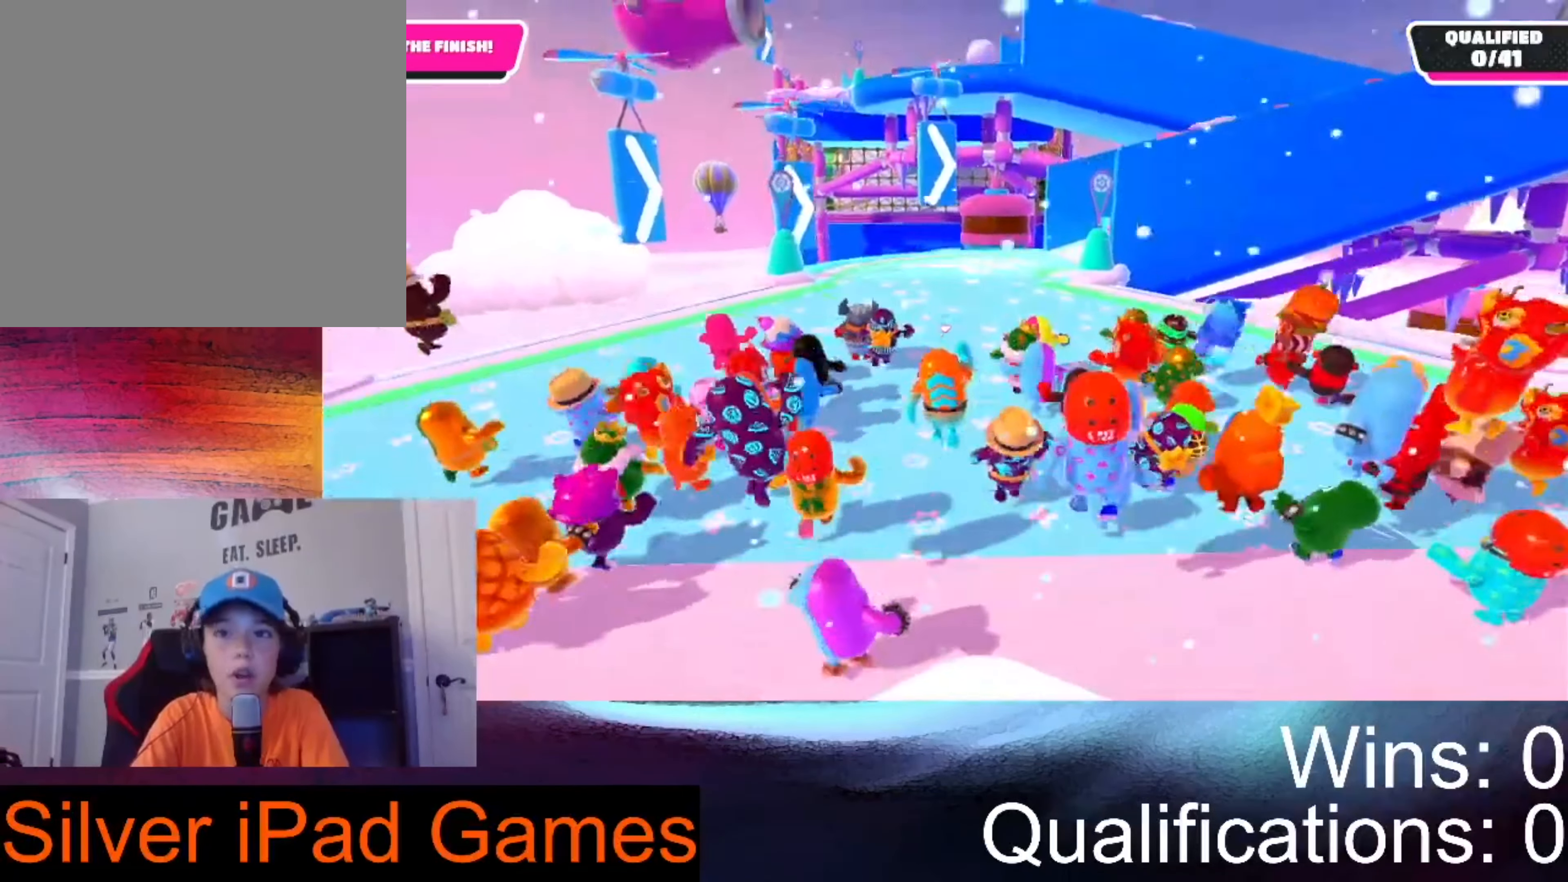
{"buttons": [], "left_stick": "up", "right_stick": "right", "events": [[133, "right_stick", "right"]]}
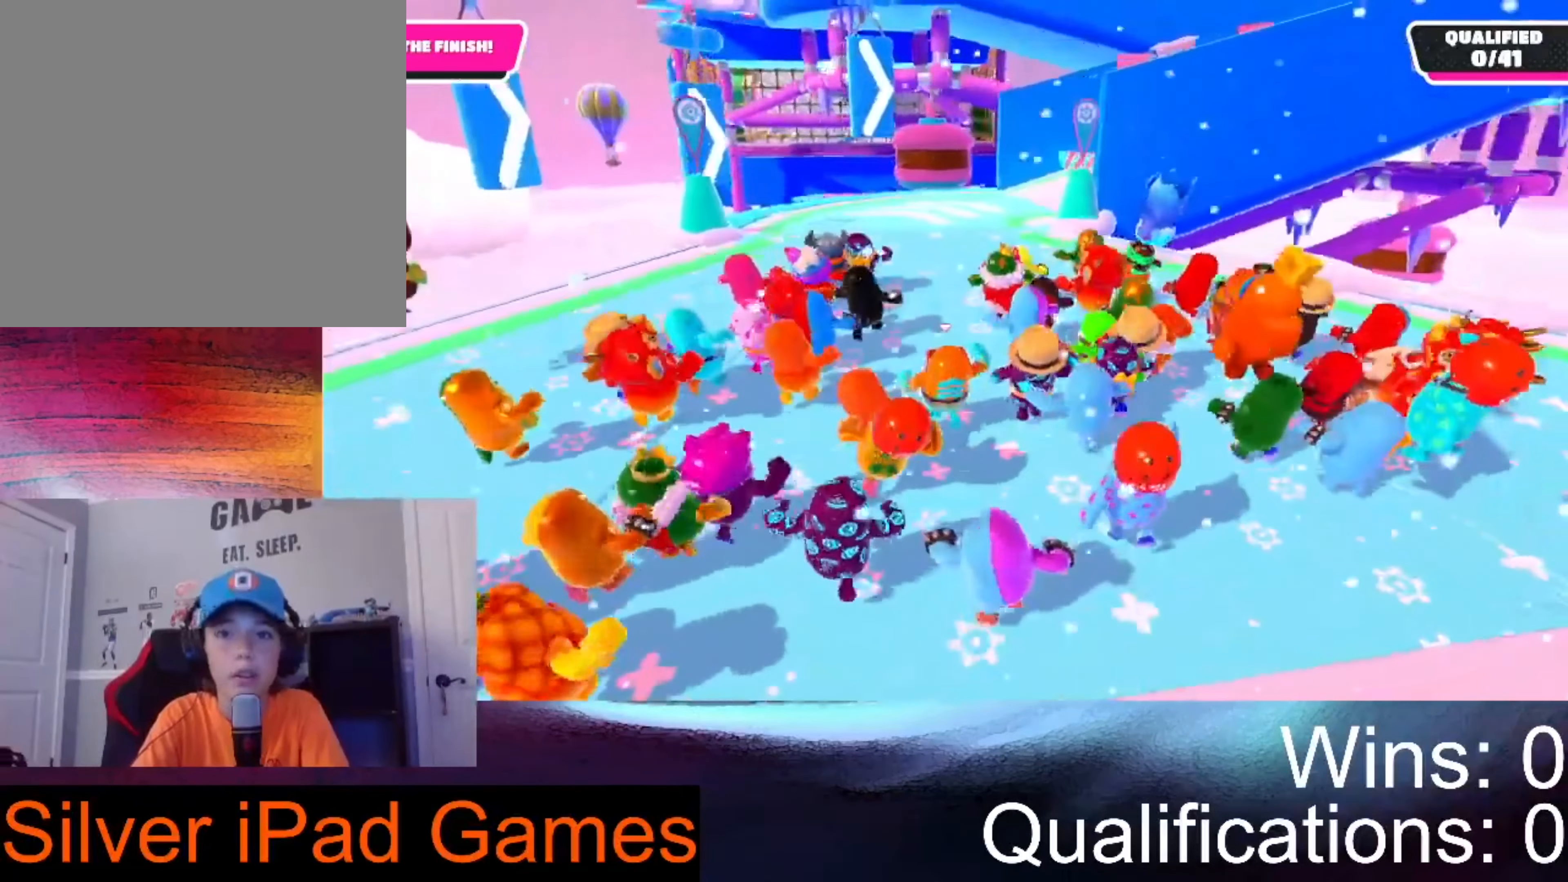
{"buttons": [], "left_stick": "up", "right_stick": "center", "events": [[133, "A", "down"], [133, "right_stick", "center"], [366, "A", "up"]]}
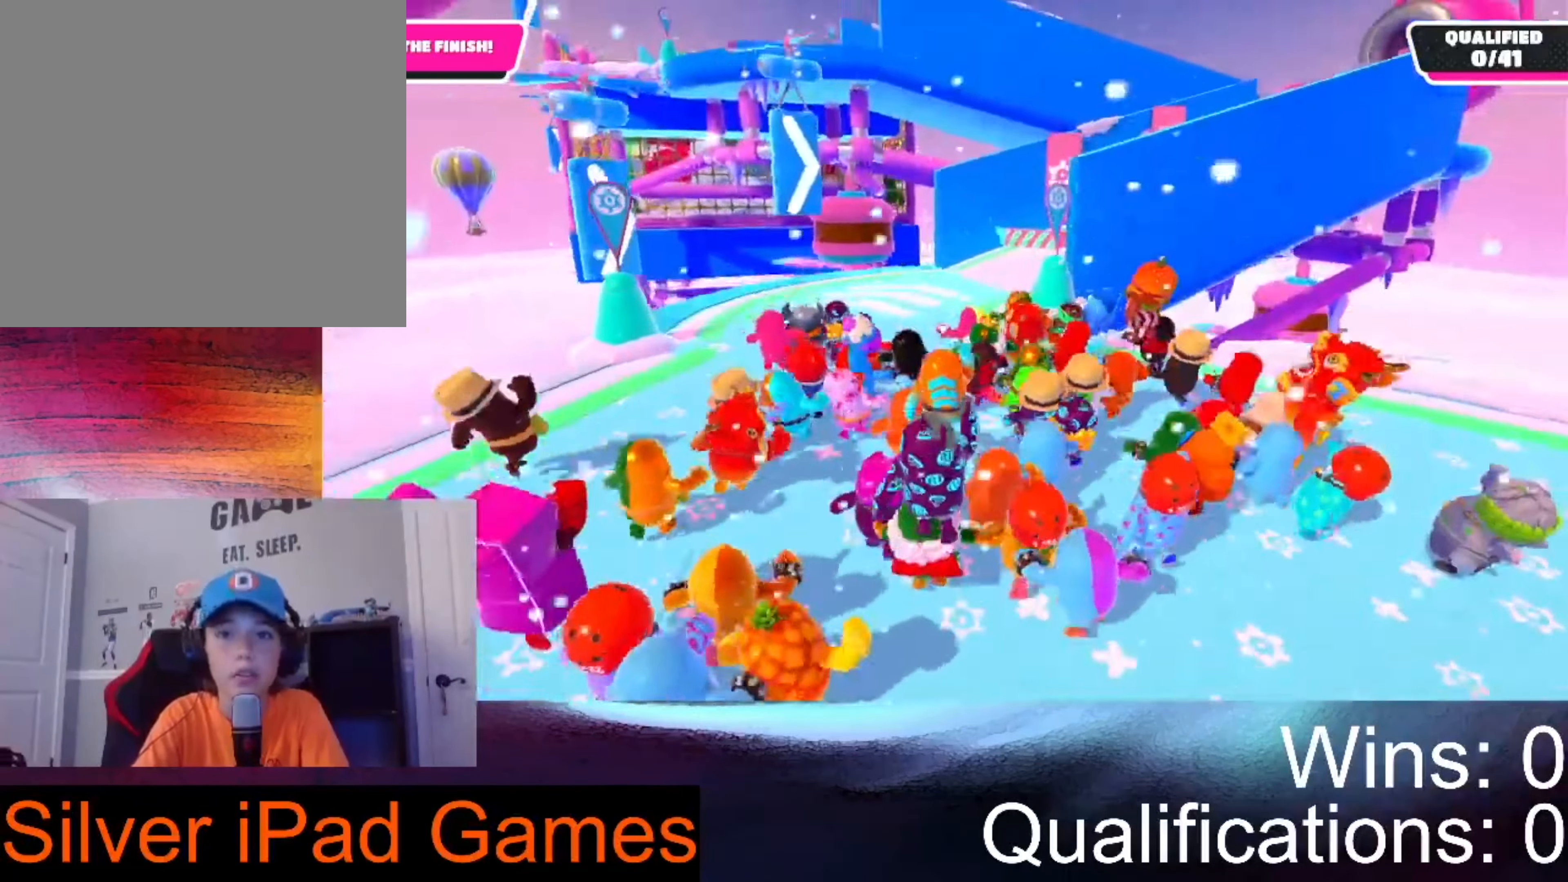
{"buttons": [], "left_stick": "up", "right_stick": "right", "events": [[333, "right_stick", "right"]]}
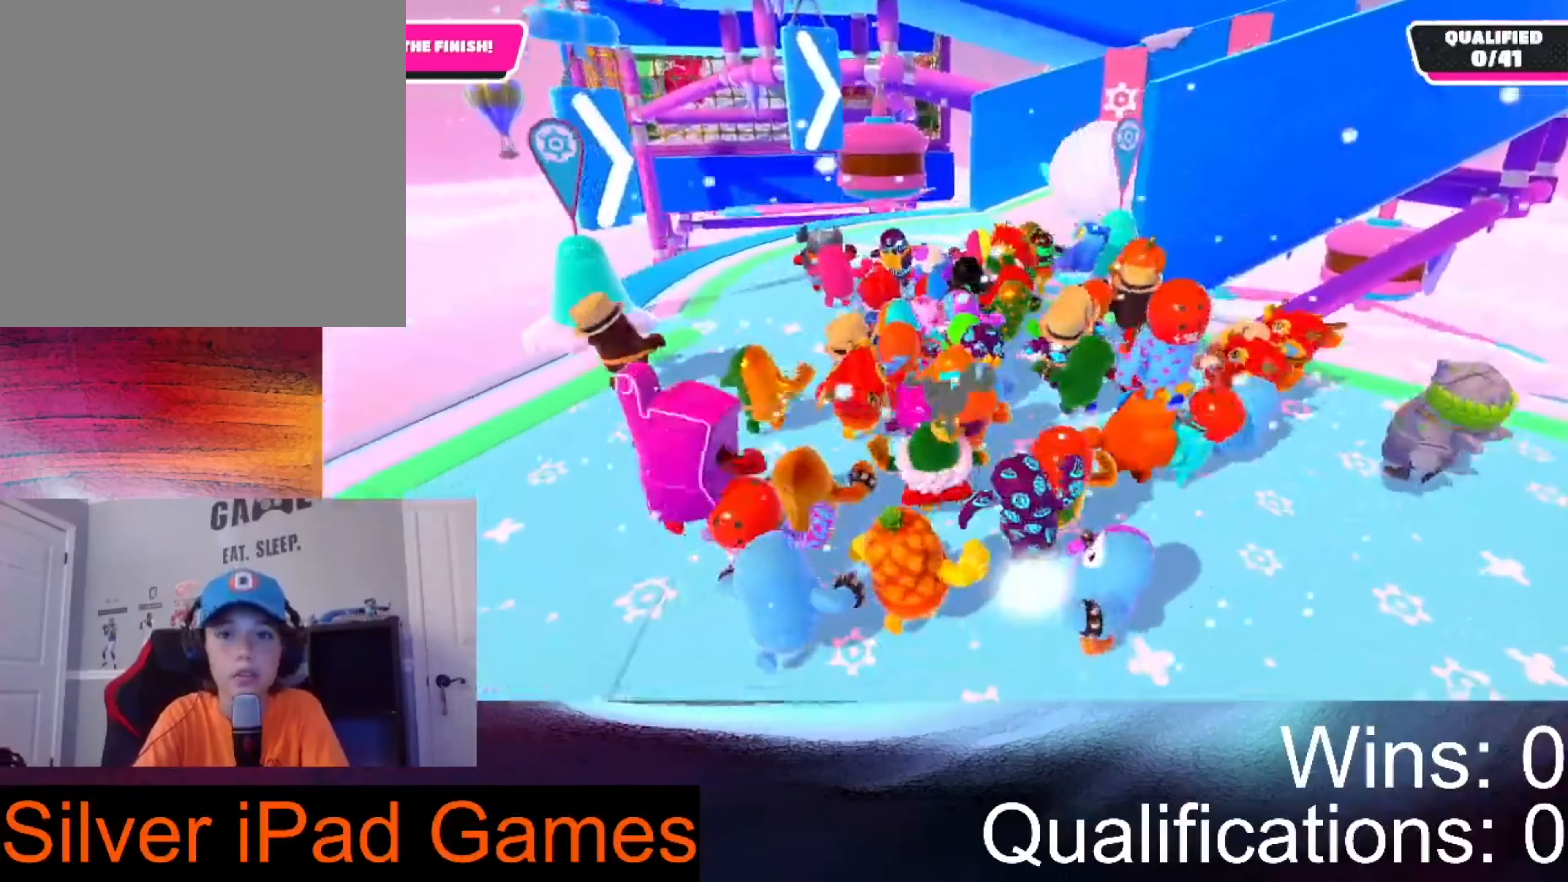
{"buttons": [], "left_stick": "up", "right_stick": "right", "events": []}
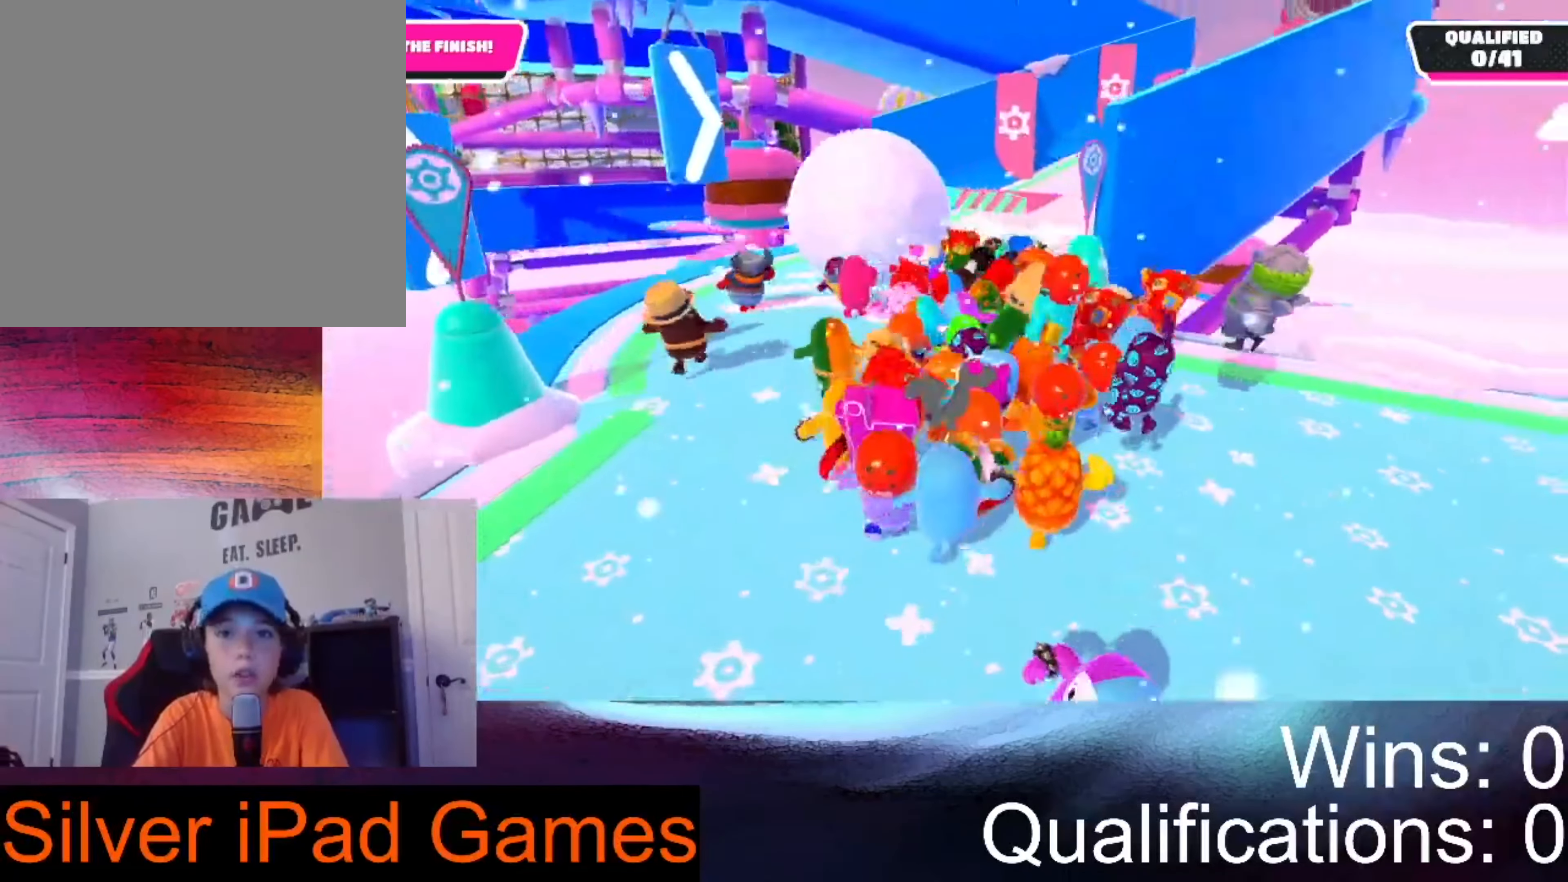
{"buttons": [], "left_stick": "up", "right_stick": "center", "events": [[200, "right_stick", "center"]]}
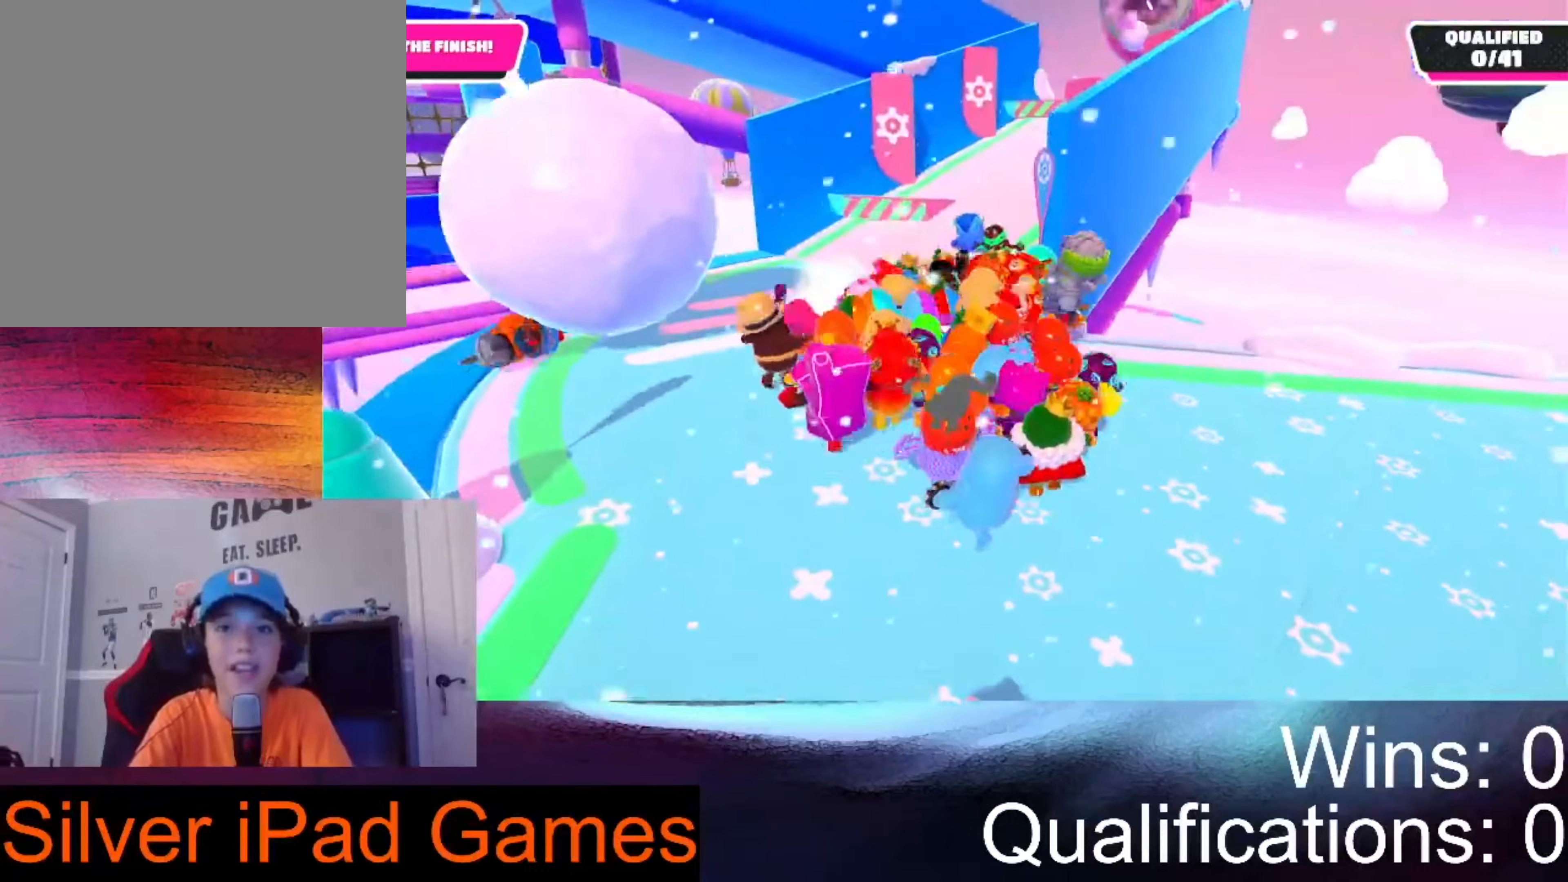
{"buttons": [], "left_stick": "up", "right_stick": "right", "events": [[167, "right_stick", "right"]]}
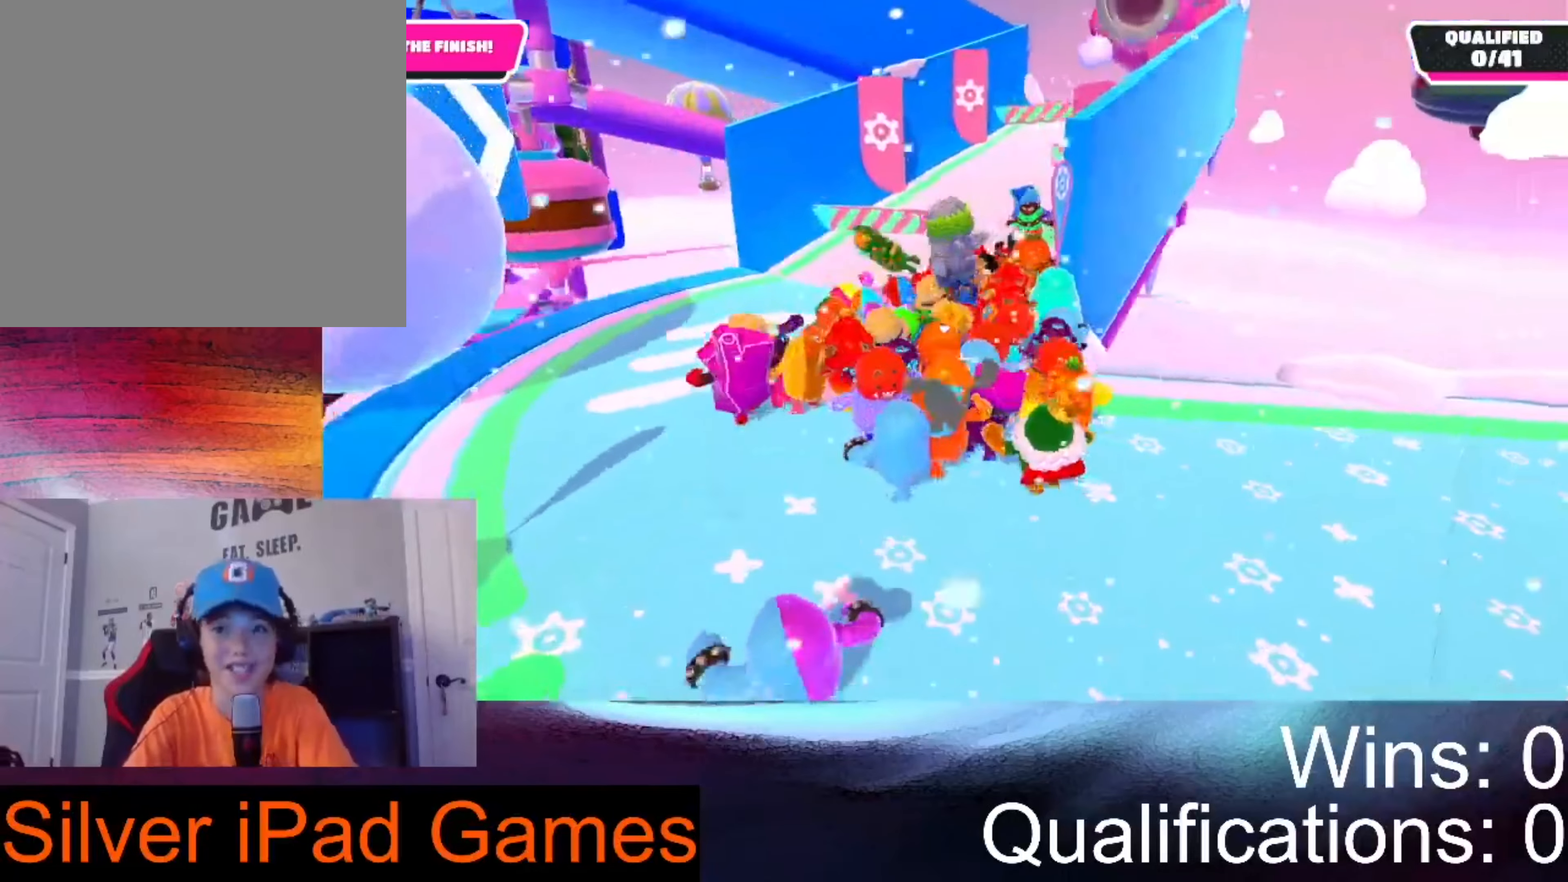
{"buttons": [], "left_stick": "up", "right_stick": "center", "events": [[400, "right_stick", "center"]]}
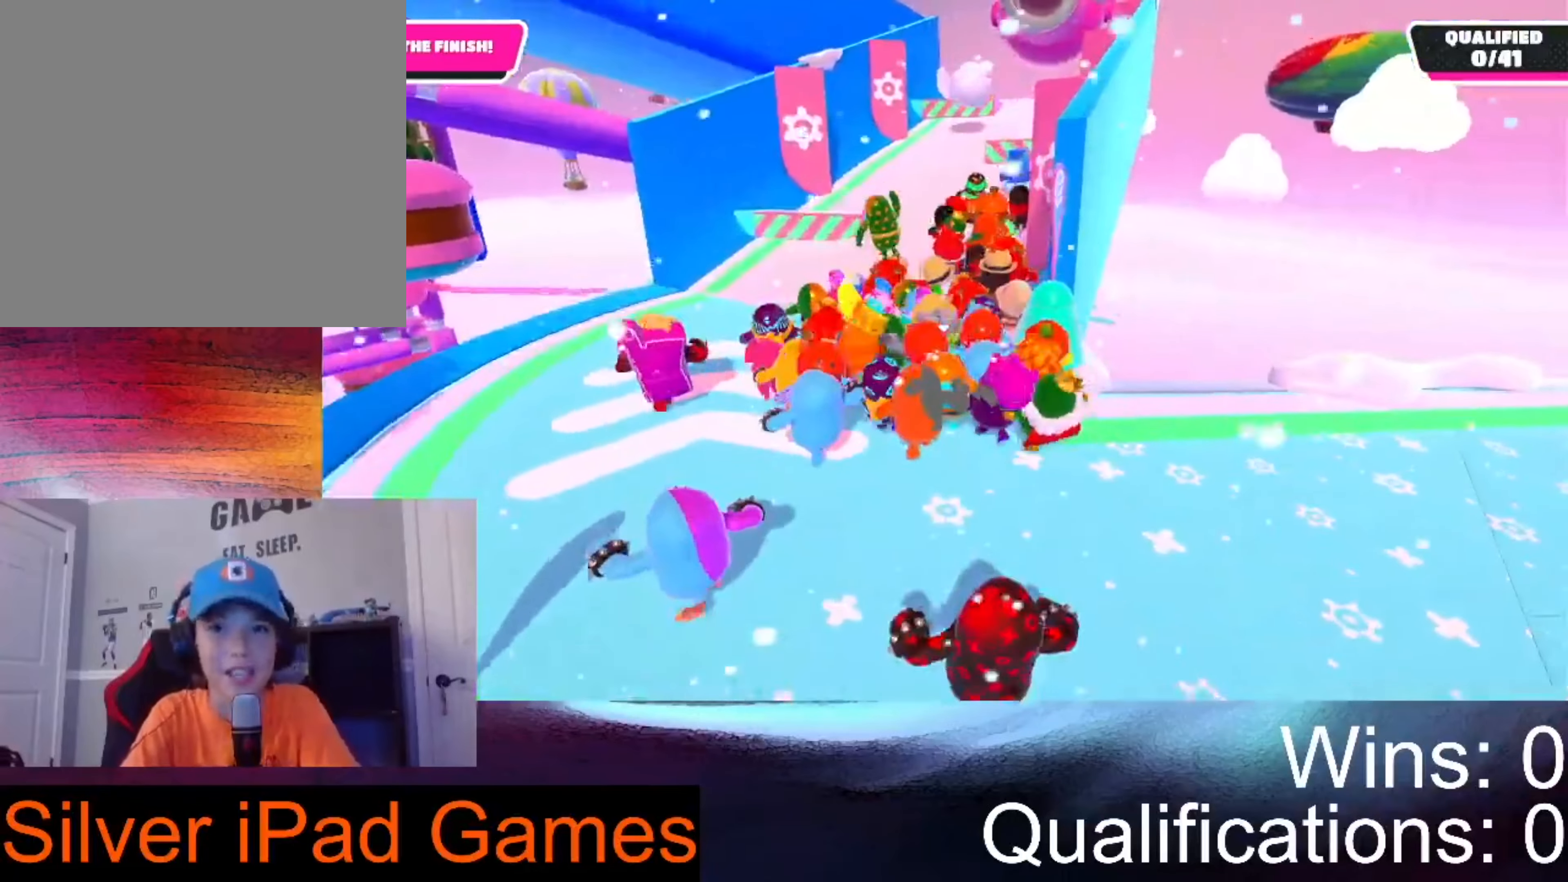
{"buttons": [], "left_stick": "up", "right_stick": "center", "events": [[34, "A", "down"], [200, "A", "up"]]}
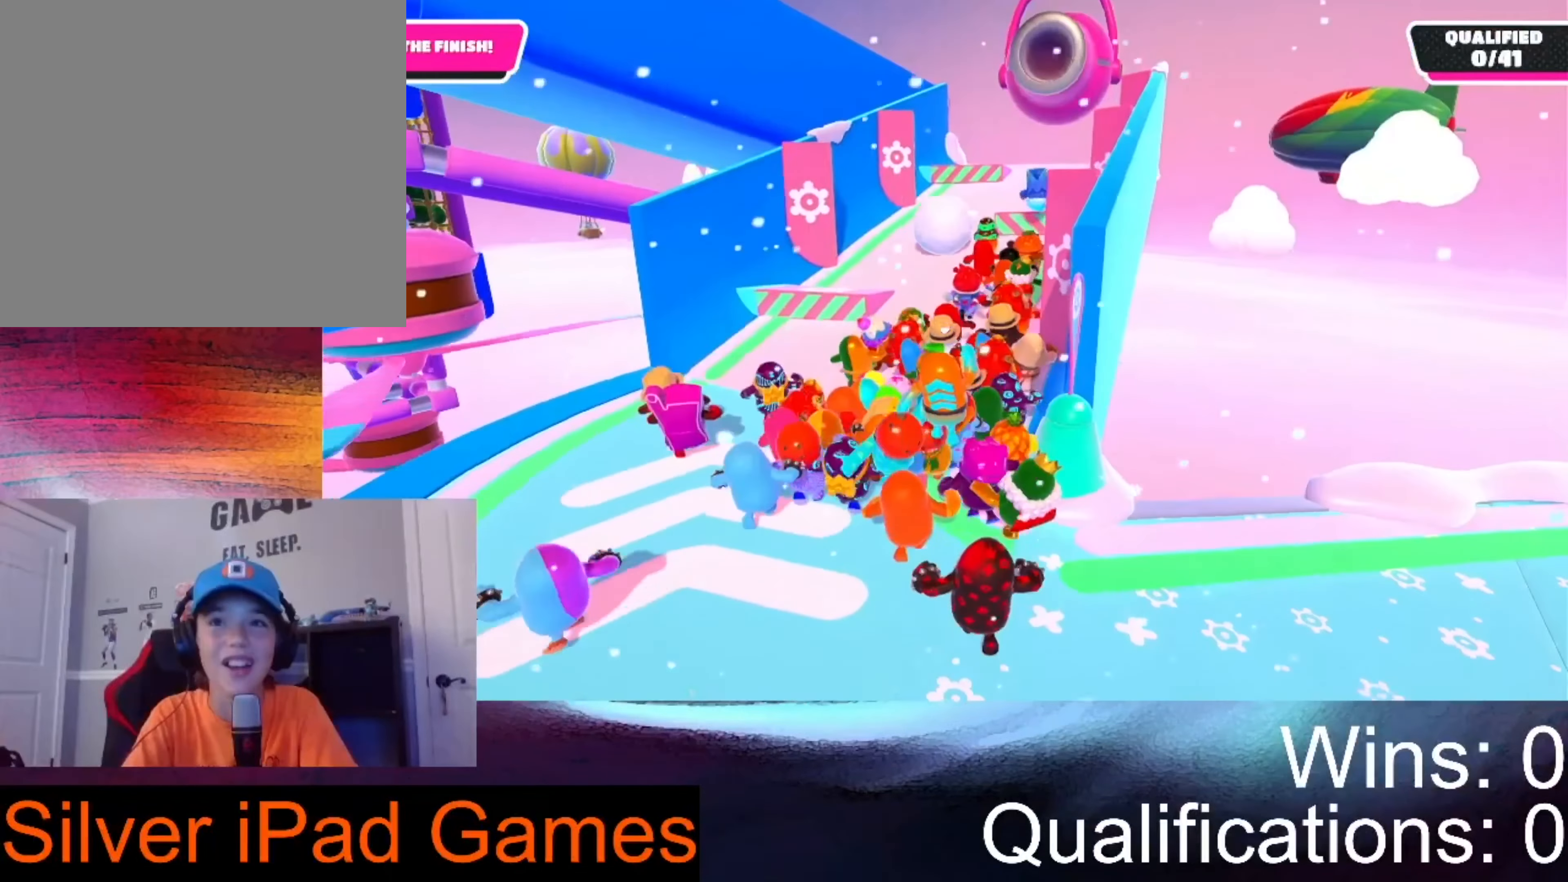
{"buttons": [], "left_stick": "up", "right_stick": "center", "events": []}
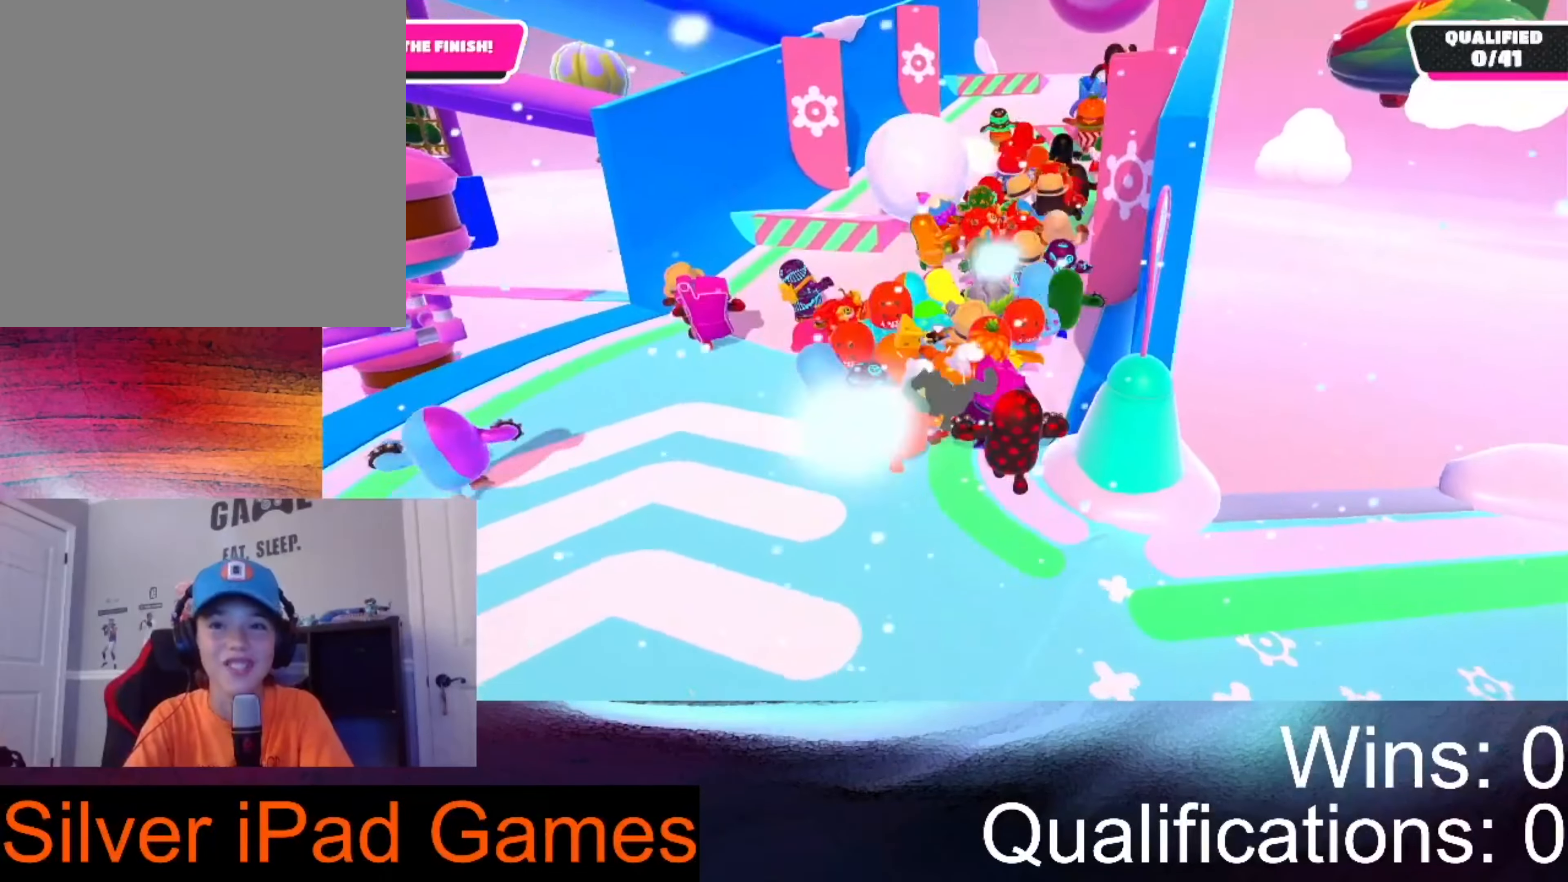
{"buttons": [], "left_stick": "up", "right_stick": "center", "events": []}
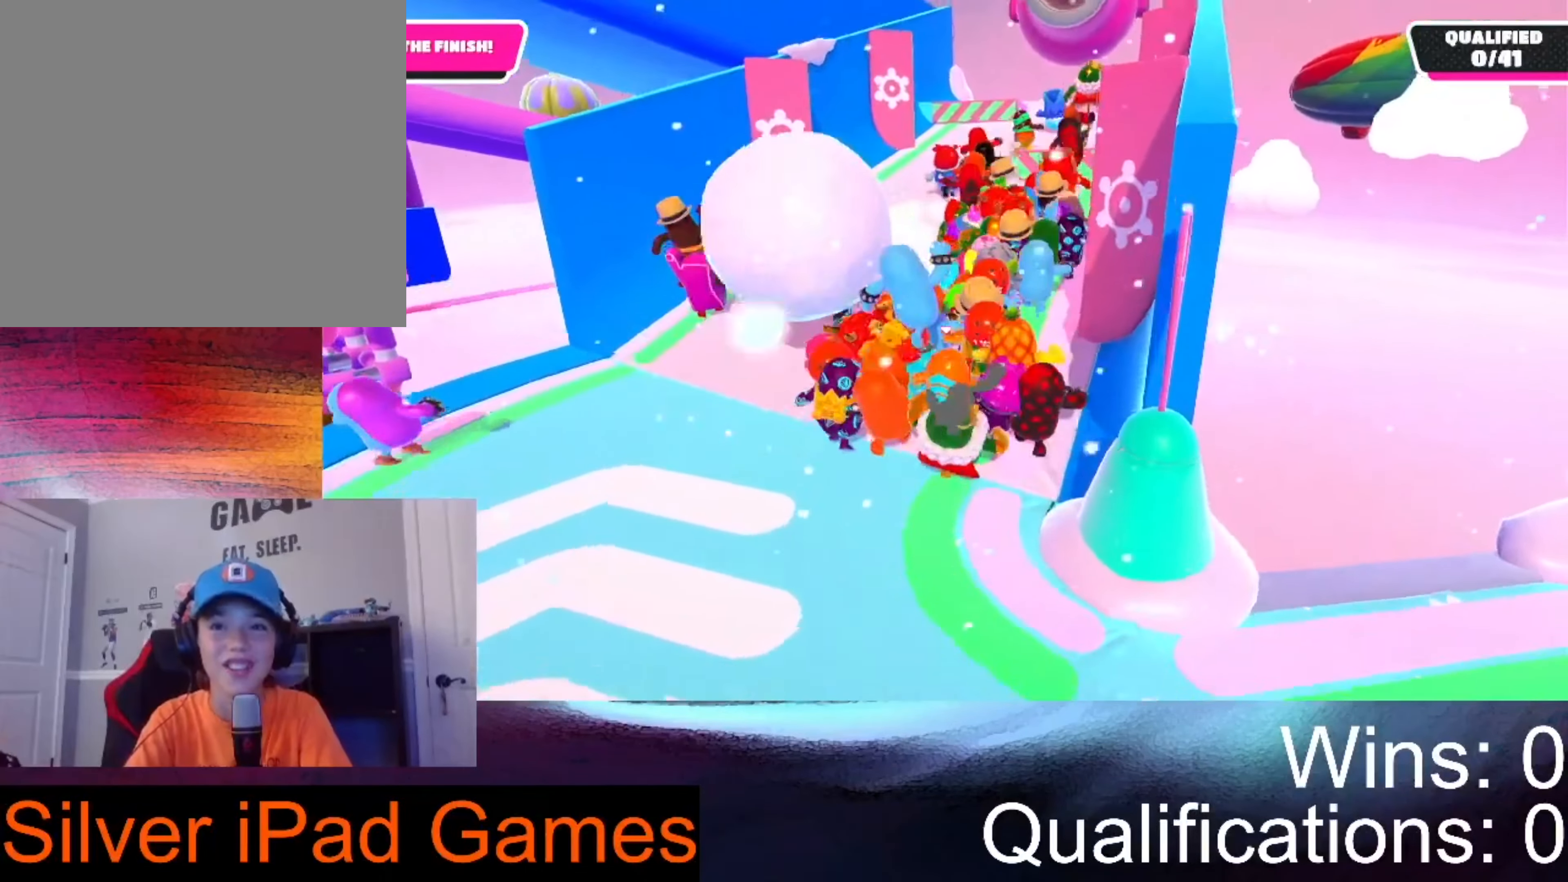
{"buttons": [], "left_stick": "up", "right_stick": "center", "events": [[234, "right_stick", "right"], [400, "right_stick", "center"]]}